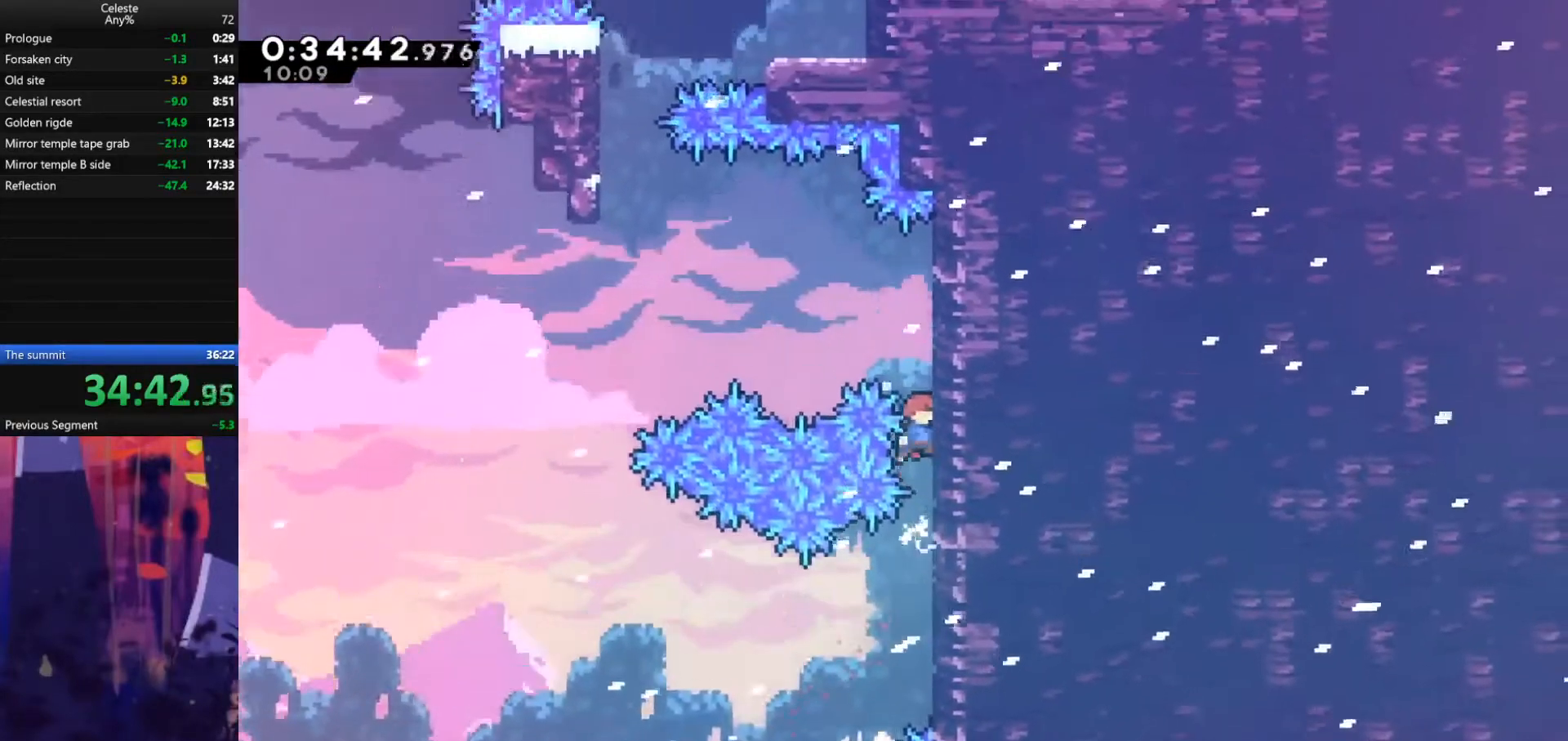
Gameplay with keyboard; each line is a JSON object with the keys held at the frame after it. "events" lists presses ("down") and releases ("up") of "also", "dash", "demodash", "down", "e", "grab", "jump", "left", "q", "r", "right" and "up" between this image and that frame as [ms after this image, input, new state], when the widget could be followed in between. No other keys are recorded. Mouse input is not recorded. Key names are as the overlay labels them; some are game actions (e.g. jump) rather than physical keys.
{"keys": ["grab", "left", "up"], "events": [[67, "jump", "up"], [500, "left", "down"], [500, "right", "up"]]}
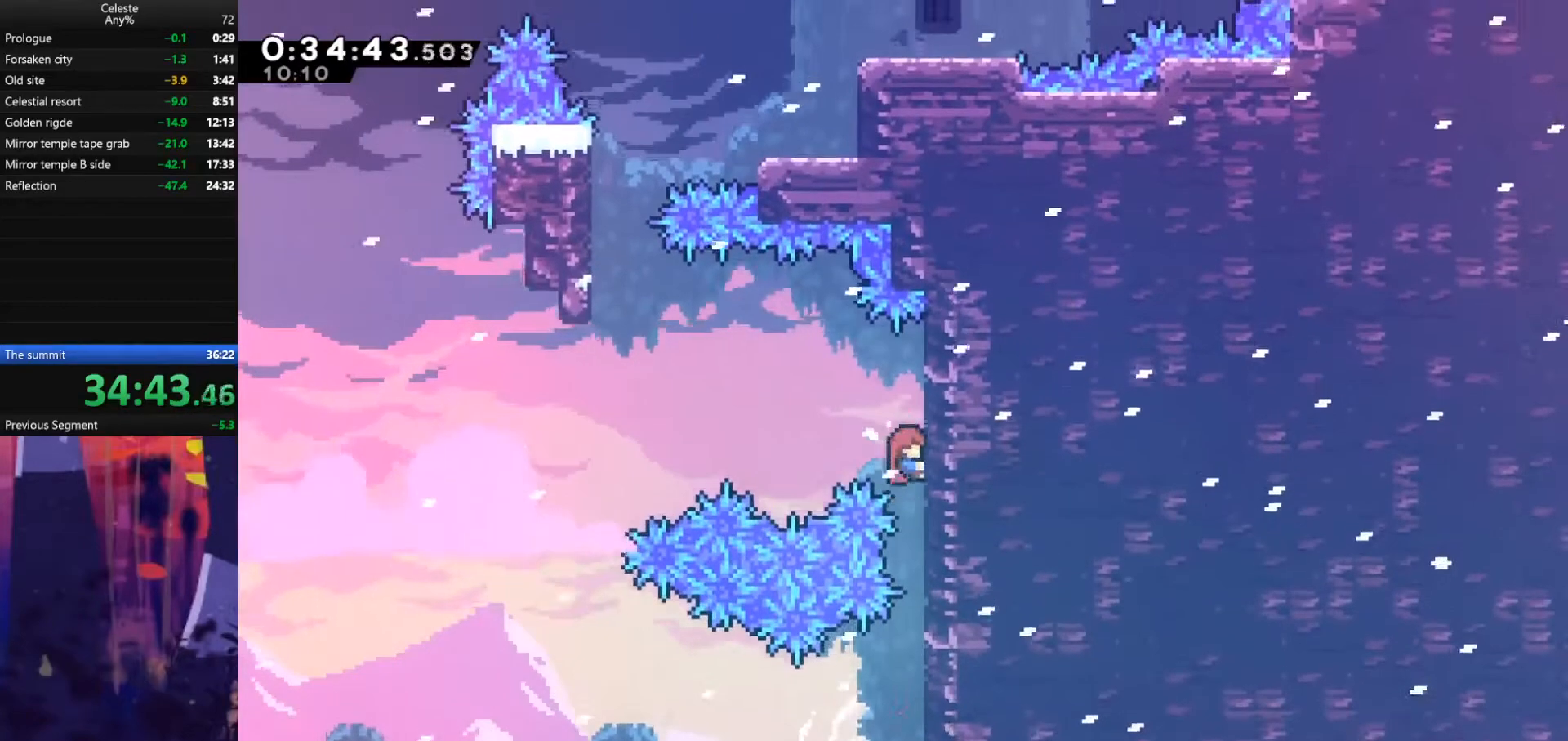
{"keys": ["dash", "grab", "left", "up"], "events": [[33, "jump", "down"], [467, "jump", "up"], [500, "dash", "down"]]}
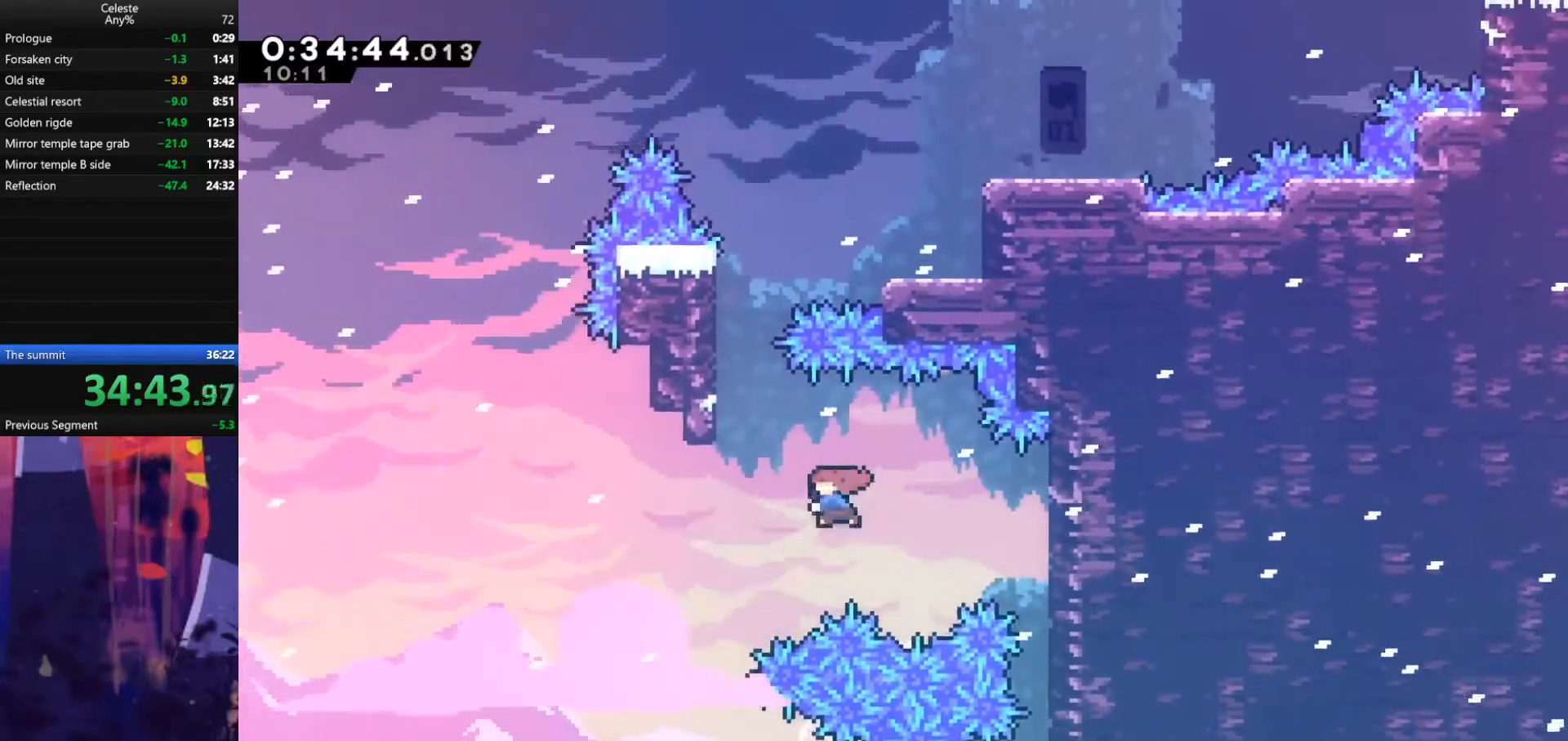
{"keys": ["grab", "left", "right", "up"], "events": [[200, "dash", "up"], [300, "jump", "down"], [467, "jump", "up"], [500, "right", "down"]]}
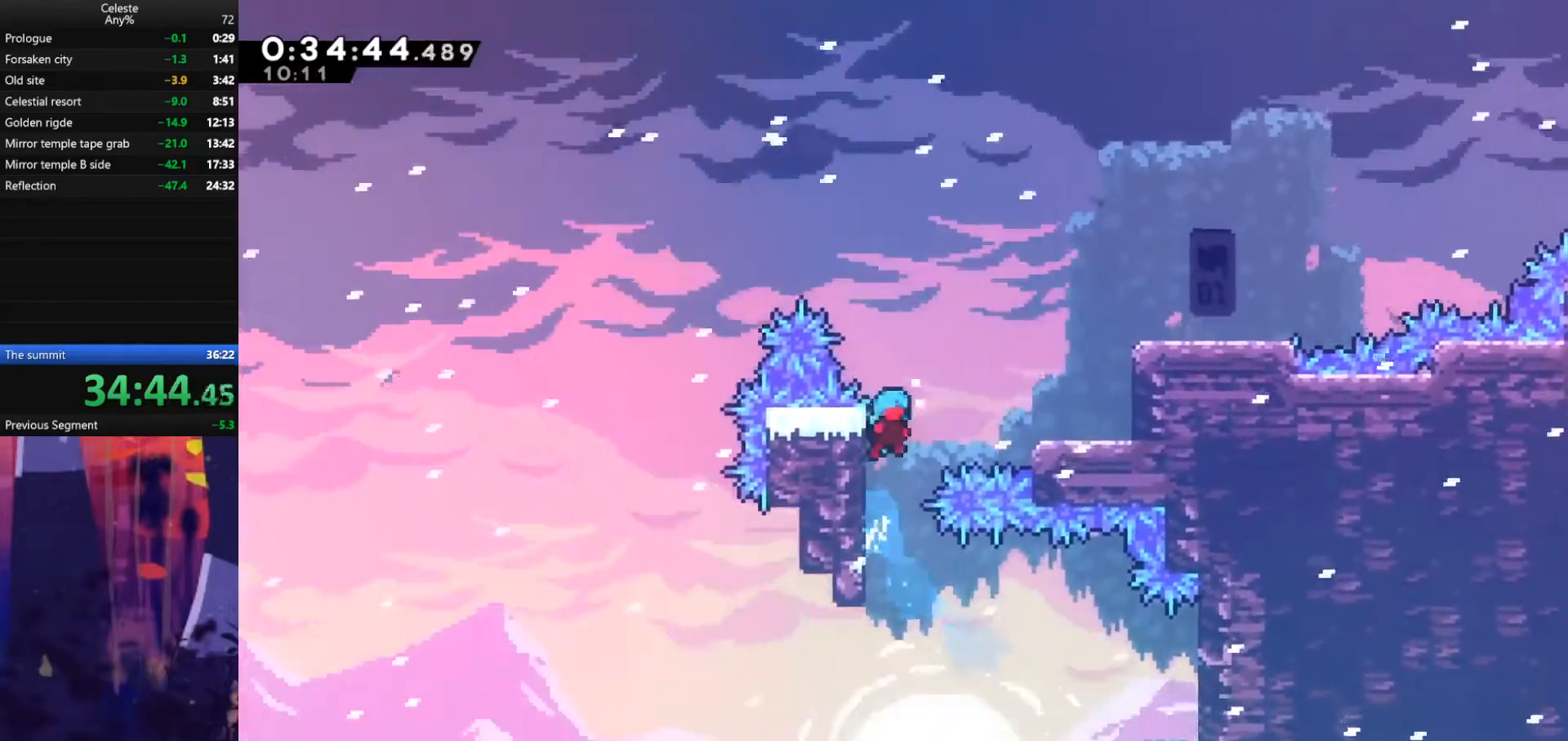
{"keys": [], "events": [[33, "grab", "up"], [33, "jump", "down"], [33, "left", "up"], [33, "up", "up"], [267, "jump", "up"], [433, "right", "up"]]}
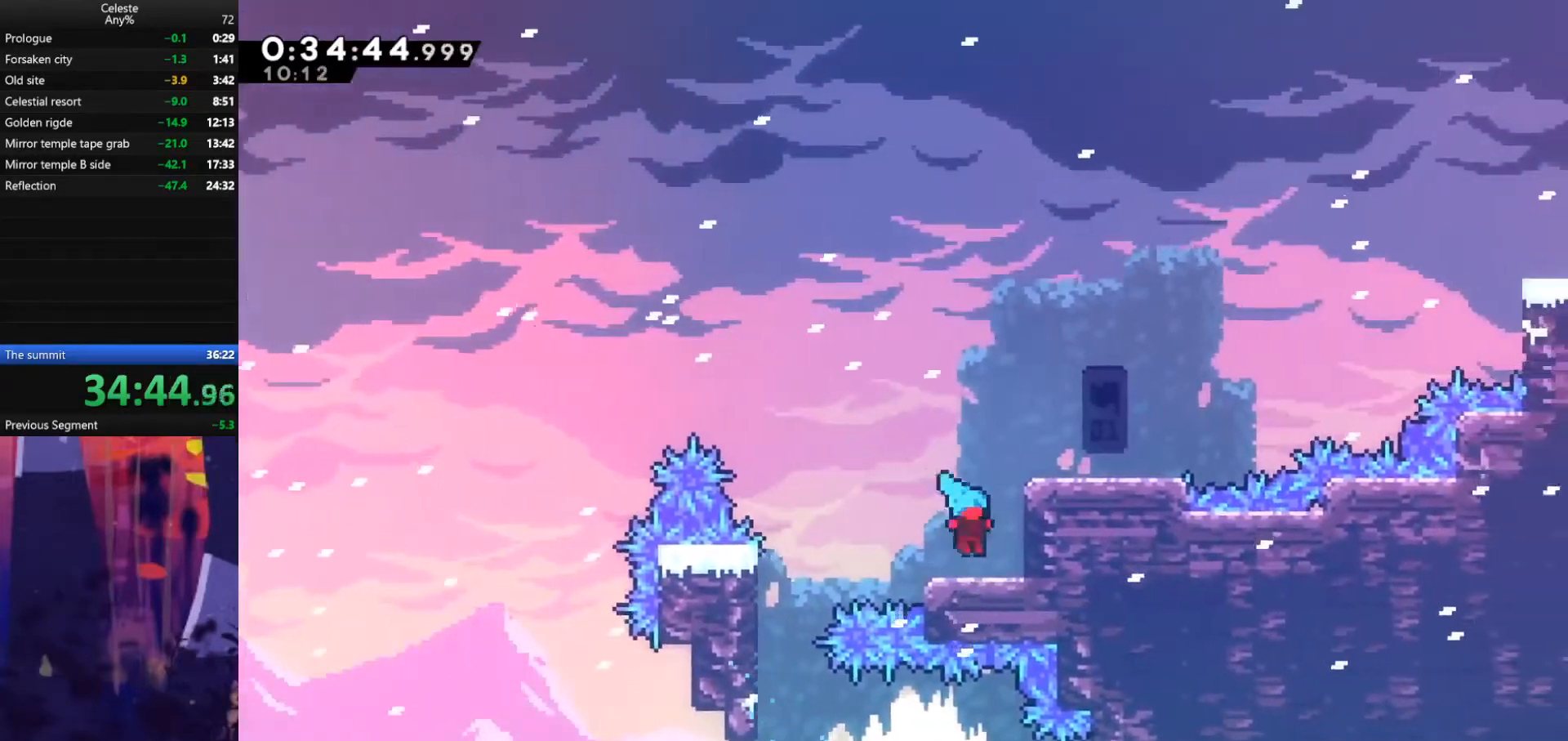
{"keys": ["right"], "events": [[67, "jump", "down"], [67, "right", "down"], [400, "jump", "up"]]}
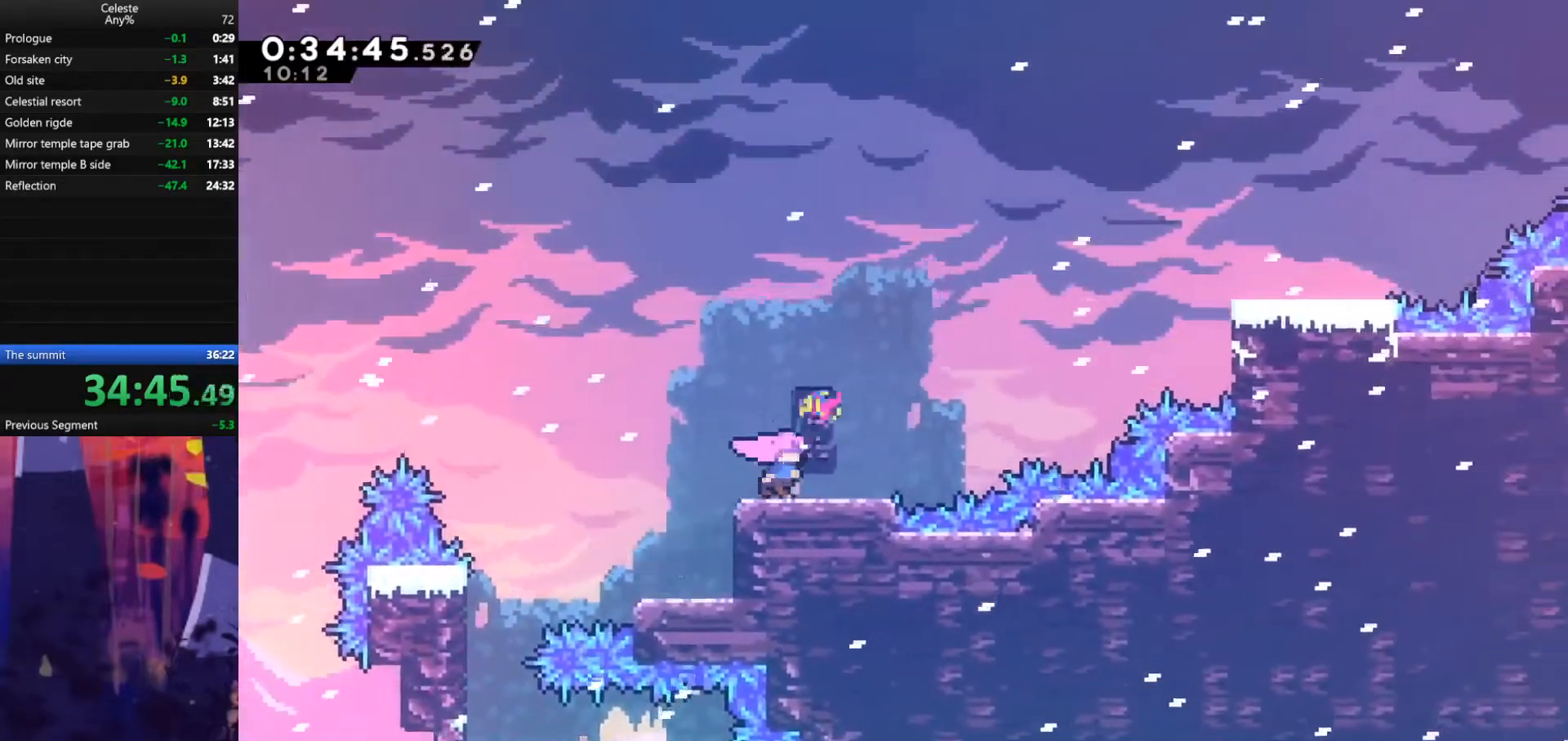
{"keys": ["right"], "events": [[100, "jump", "down"], [267, "up", "down"], [300, "dash", "down"], [300, "jump", "up"], [467, "dash", "up"], [500, "up", "up"]]}
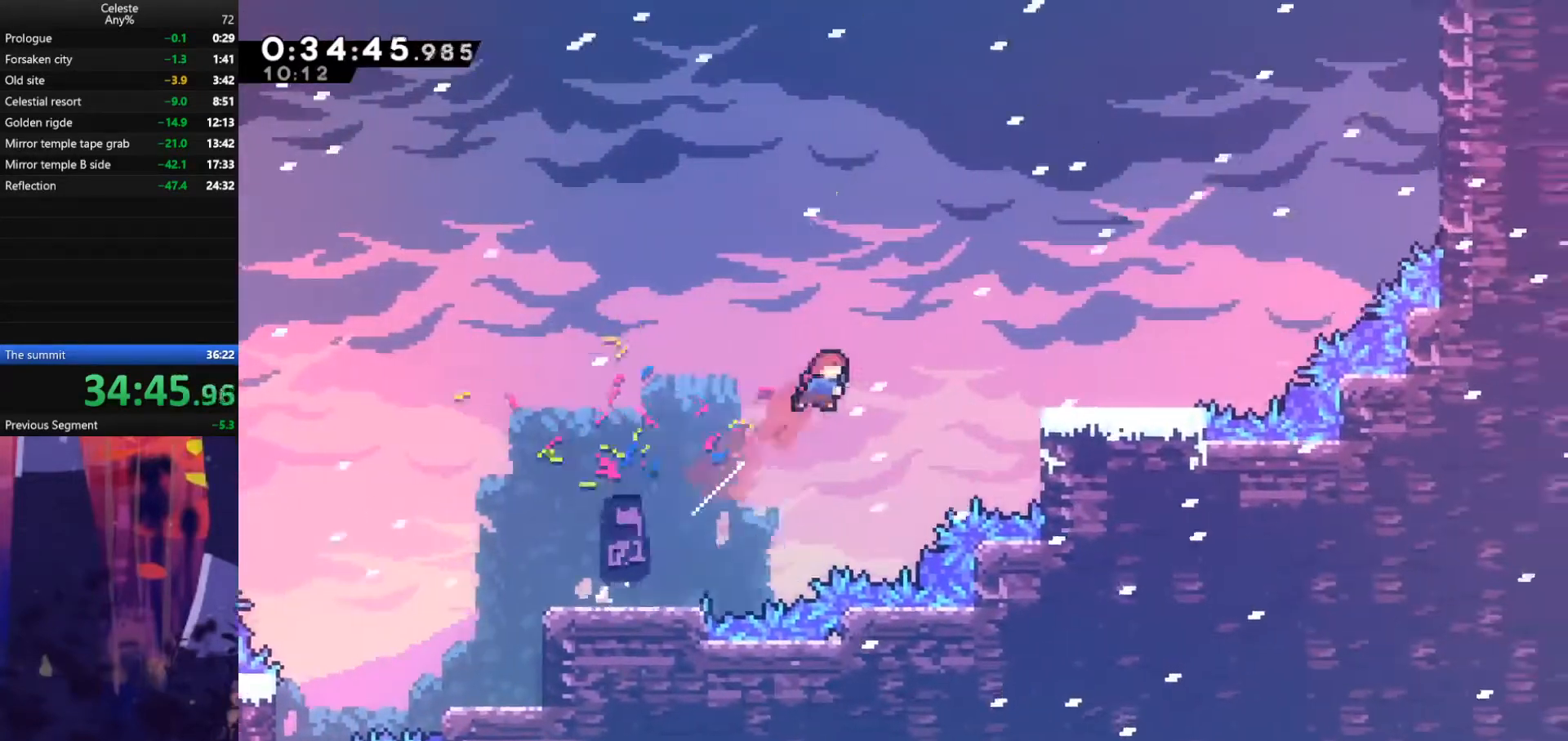
{"keys": ["right"], "events": [[67, "dash", "down"], [267, "dash", "up"]]}
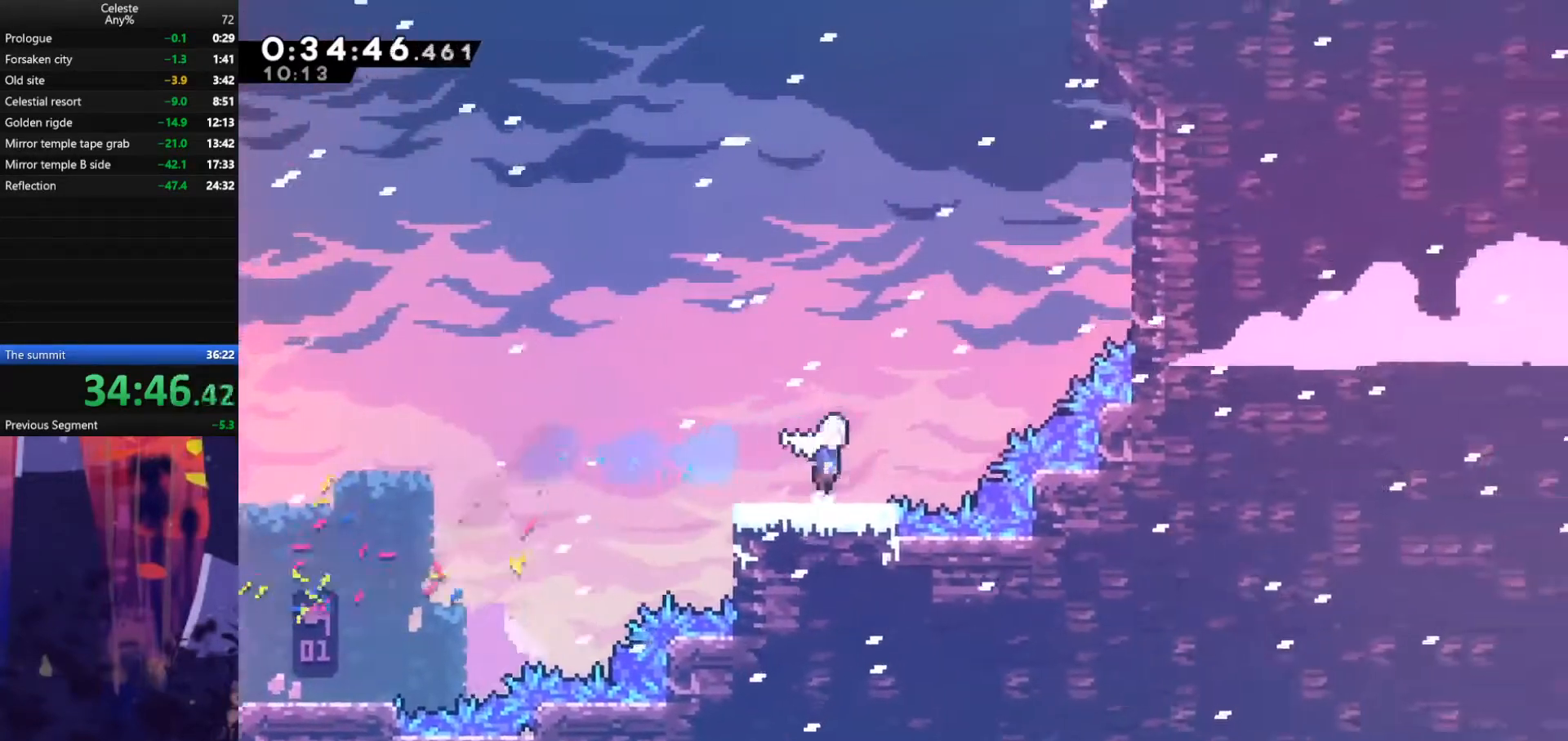
{"keys": ["dash", "jump", "right", "up"], "events": [[33, "jump", "down"], [233, "up", "down"], [367, "dash", "down"]]}
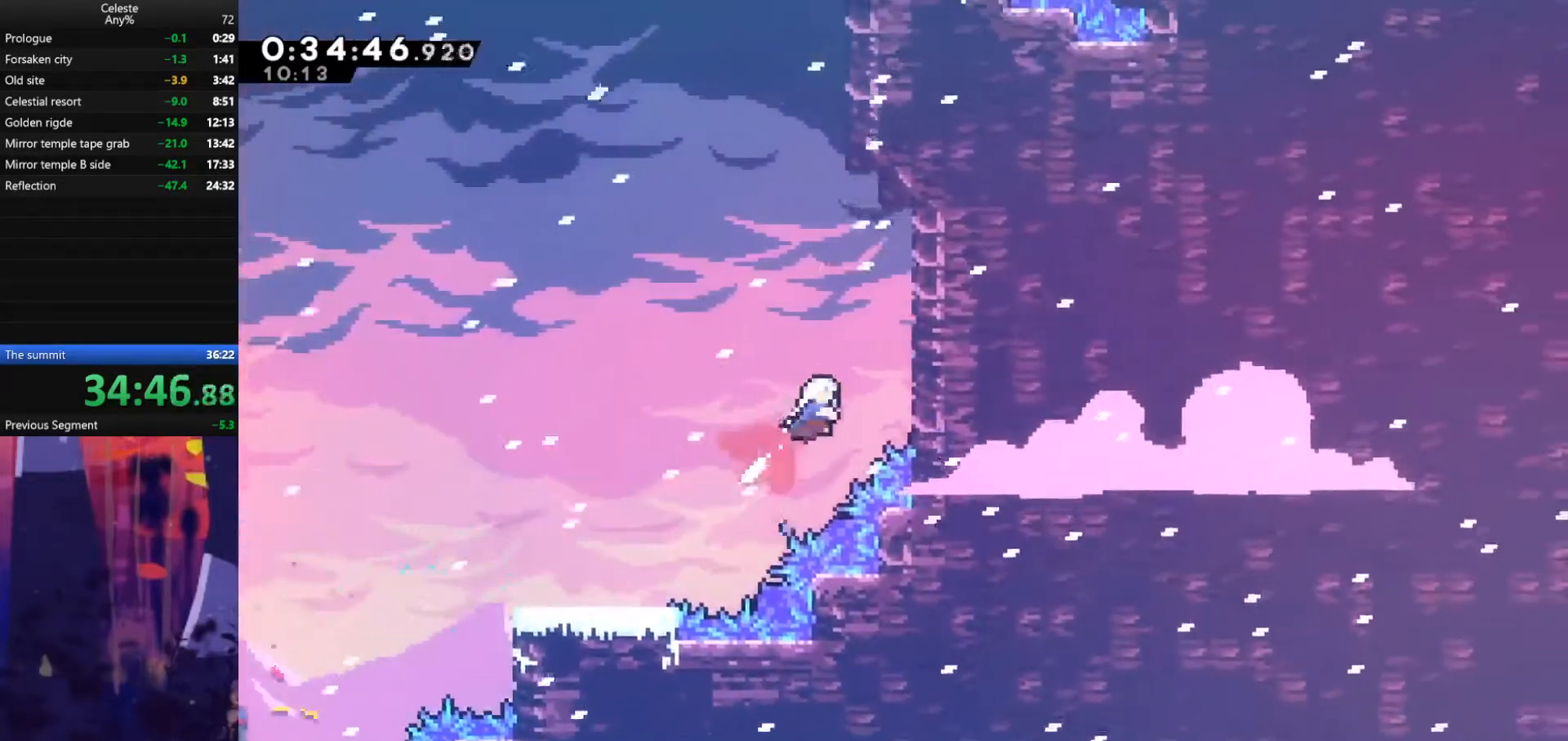
{"keys": ["jump", "up"], "events": [[200, "dash", "up"], [267, "dash", "down"], [267, "jump", "up"], [267, "right", "up"], [467, "dash", "up"], [467, "jump", "down"]]}
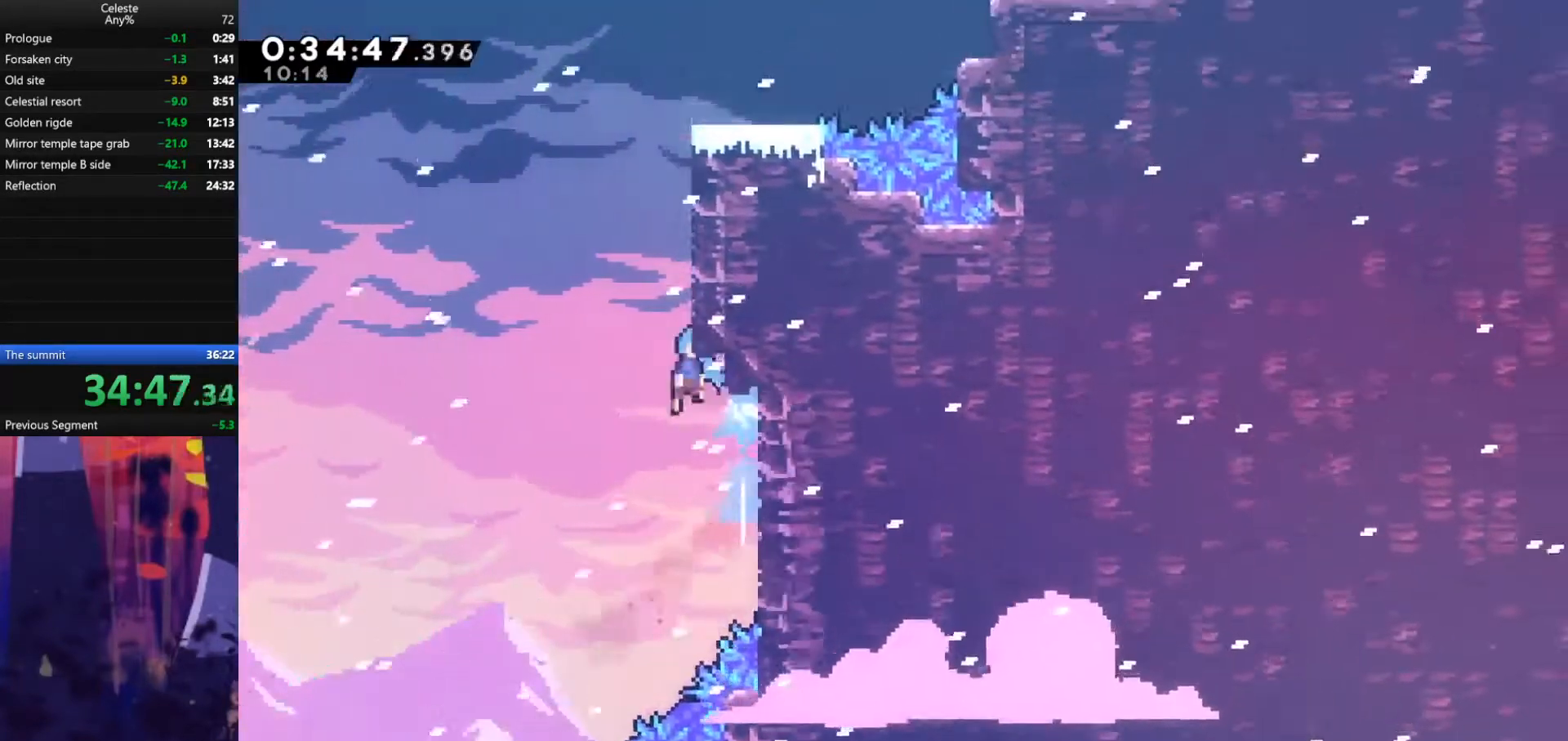
{"keys": ["grab", "right", "up"], "events": [[133, "grab", "down"], [133, "right", "down"], [300, "jump", "up"], [400, "jump", "down"], [500, "jump", "up"]]}
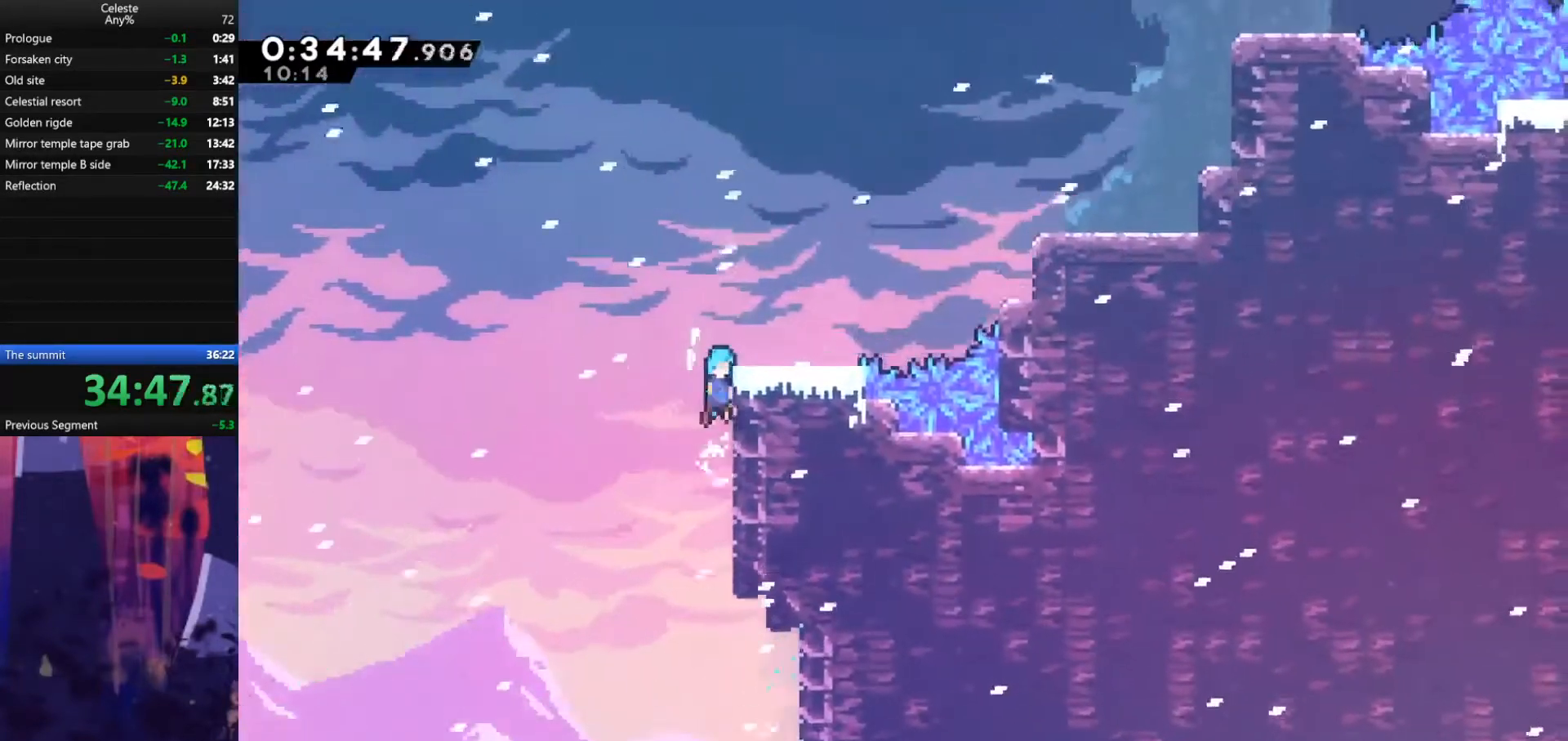
{"keys": ["jump", "right"], "events": [[67, "jump", "down"], [167, "jump", "up"], [200, "grab", "up"], [200, "up", "up"], [467, "jump", "down"]]}
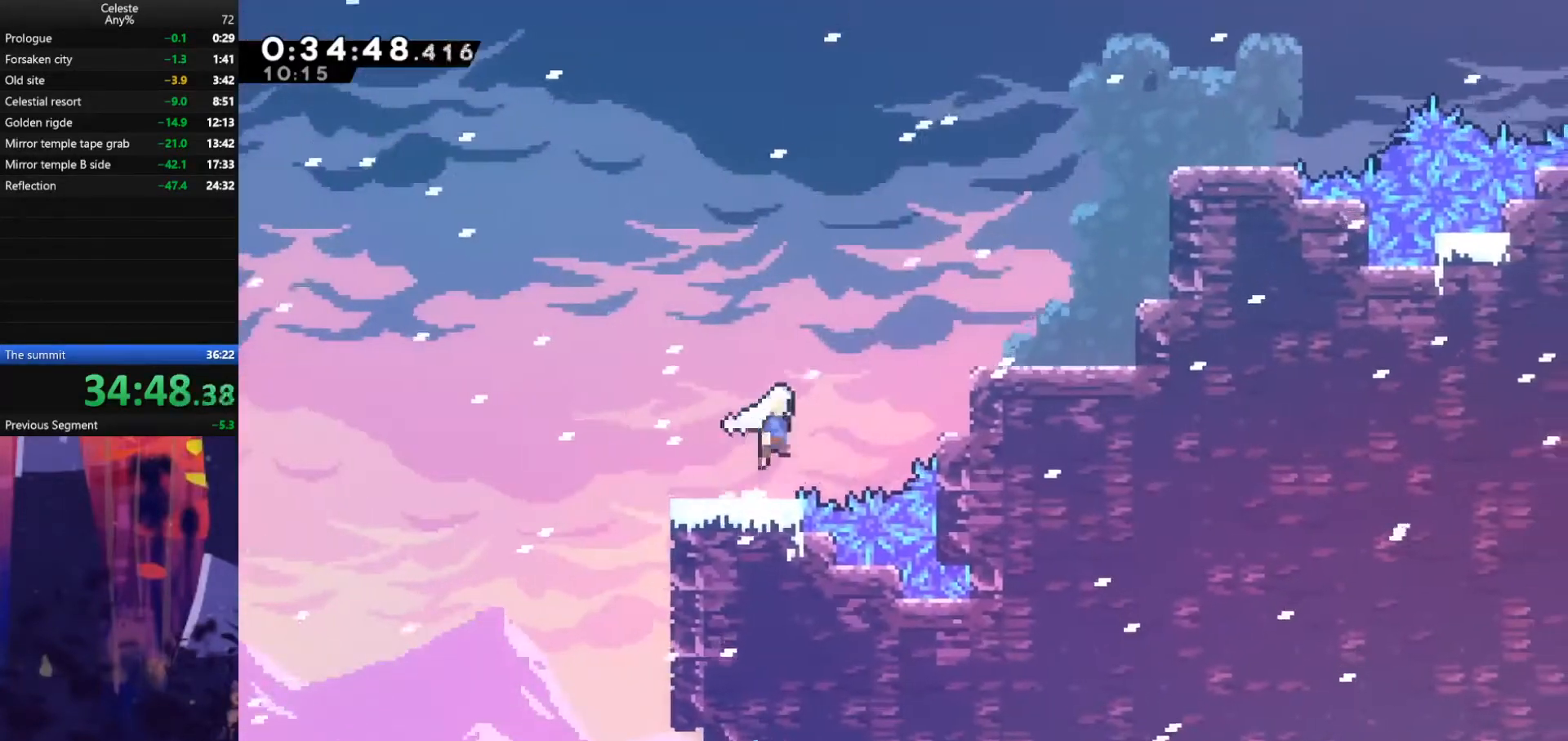
{"keys": ["dash", "right", "up"], "events": [[133, "up", "down"], [167, "jump", "up"], [200, "dash", "down"], [333, "dash", "up"], [433, "dash", "down"]]}
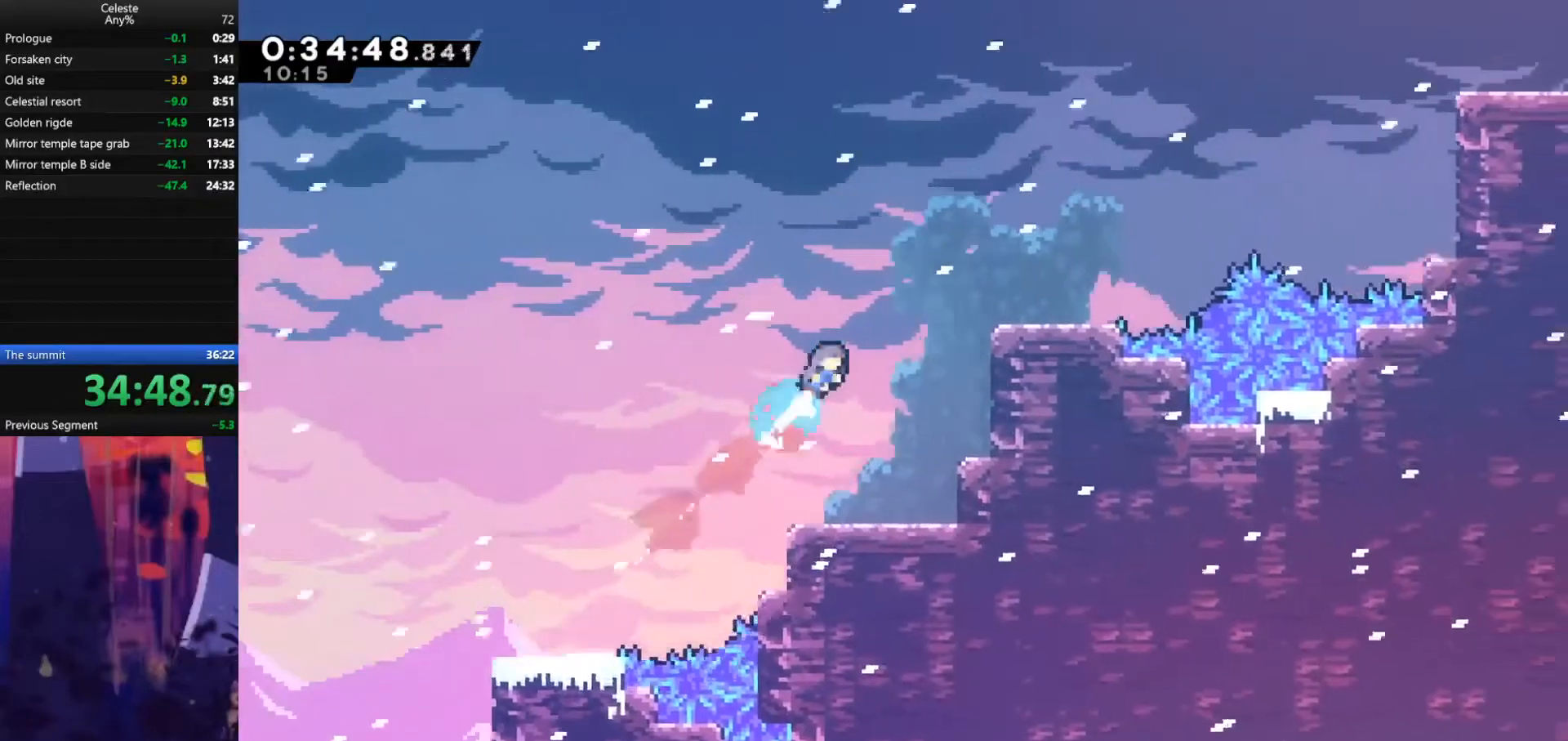
{"keys": ["dash", "jump", "right"], "events": [[133, "dash", "up"], [200, "up", "up"], [467, "dash", "down"], [467, "jump", "down"]]}
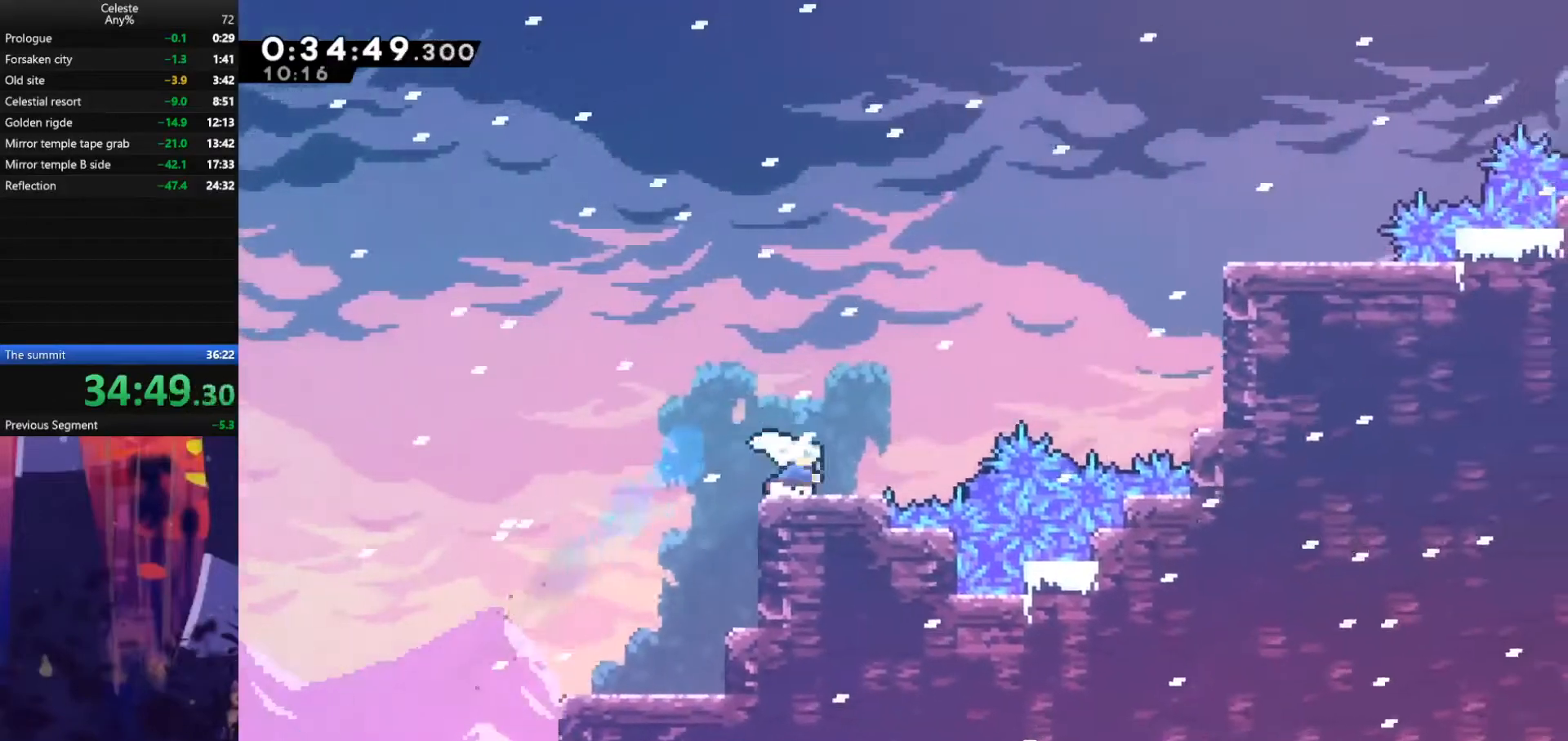
{"keys": ["grab", "jump", "right", "up"], "events": [[167, "dash", "up"], [167, "up", "down"], [267, "dash", "down"], [400, "grab", "down"], [500, "dash", "up"]]}
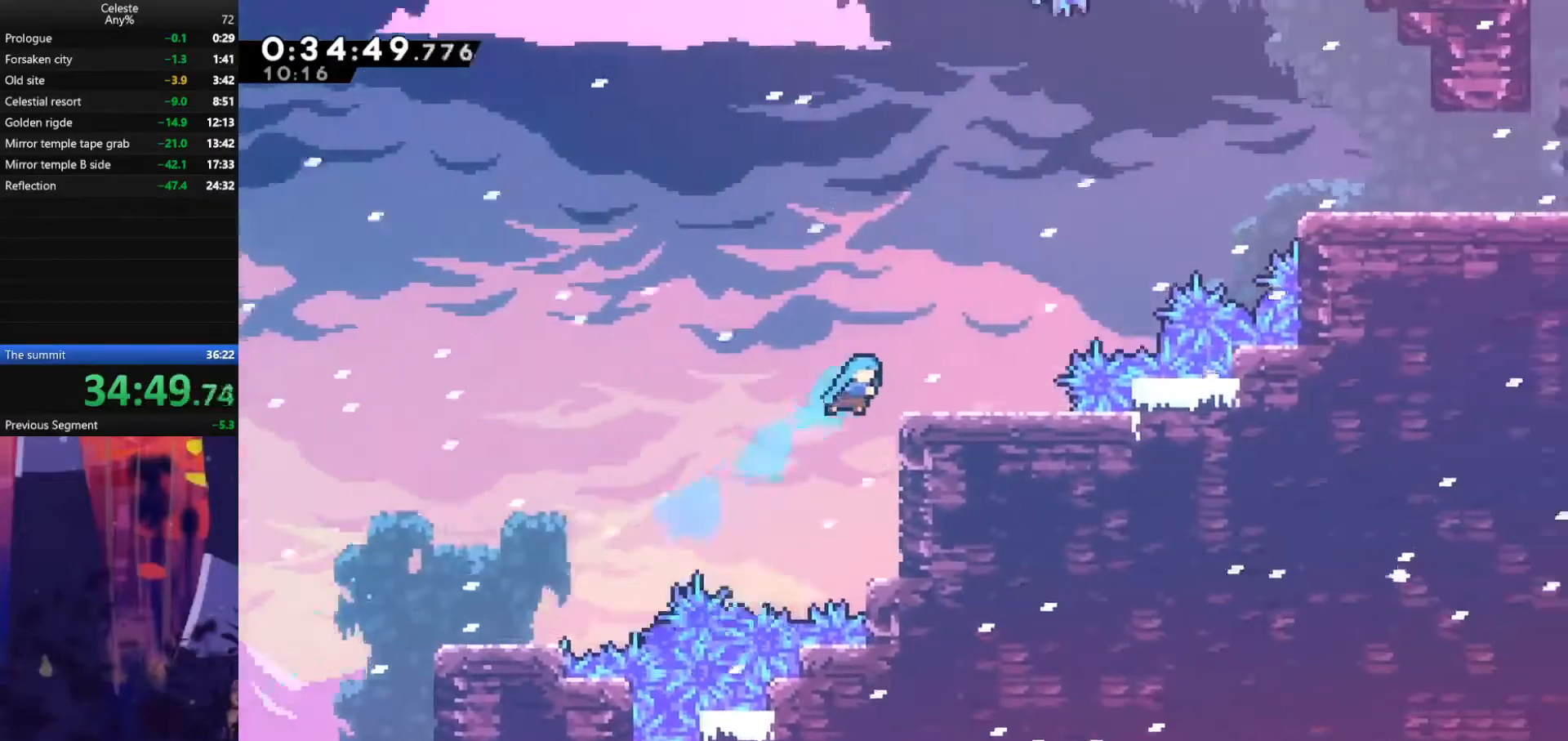
{"keys": ["dash", "right", "up"], "events": [[167, "jump", "up"], [200, "grab", "up"], [200, "up", "up"], [267, "jump", "down"], [367, "up", "down"], [433, "jump", "up"], [467, "dash", "down"]]}
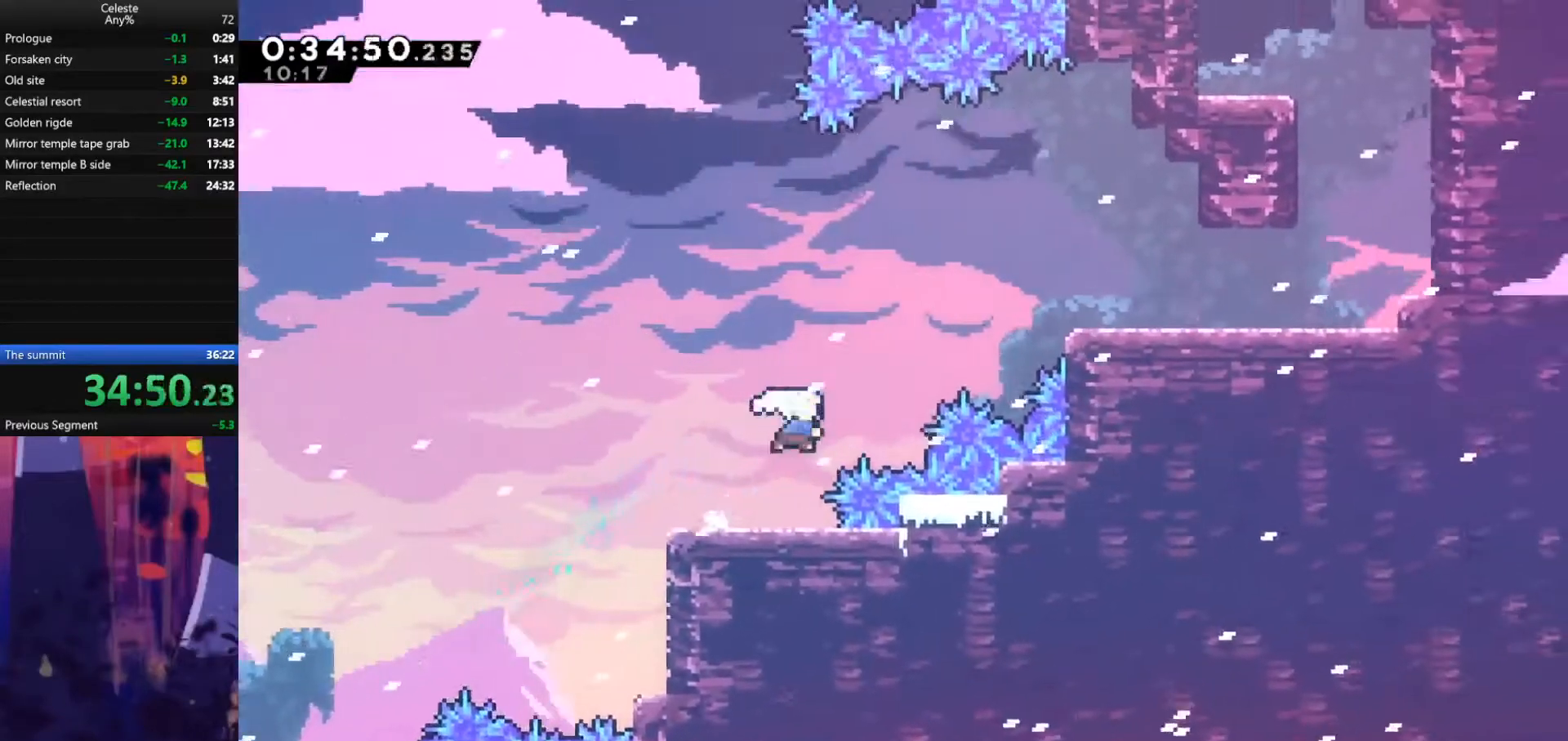
{"keys": ["right"], "events": [[100, "dash", "up"], [167, "up", "up"], [233, "dash", "down"], [400, "dash", "up"]]}
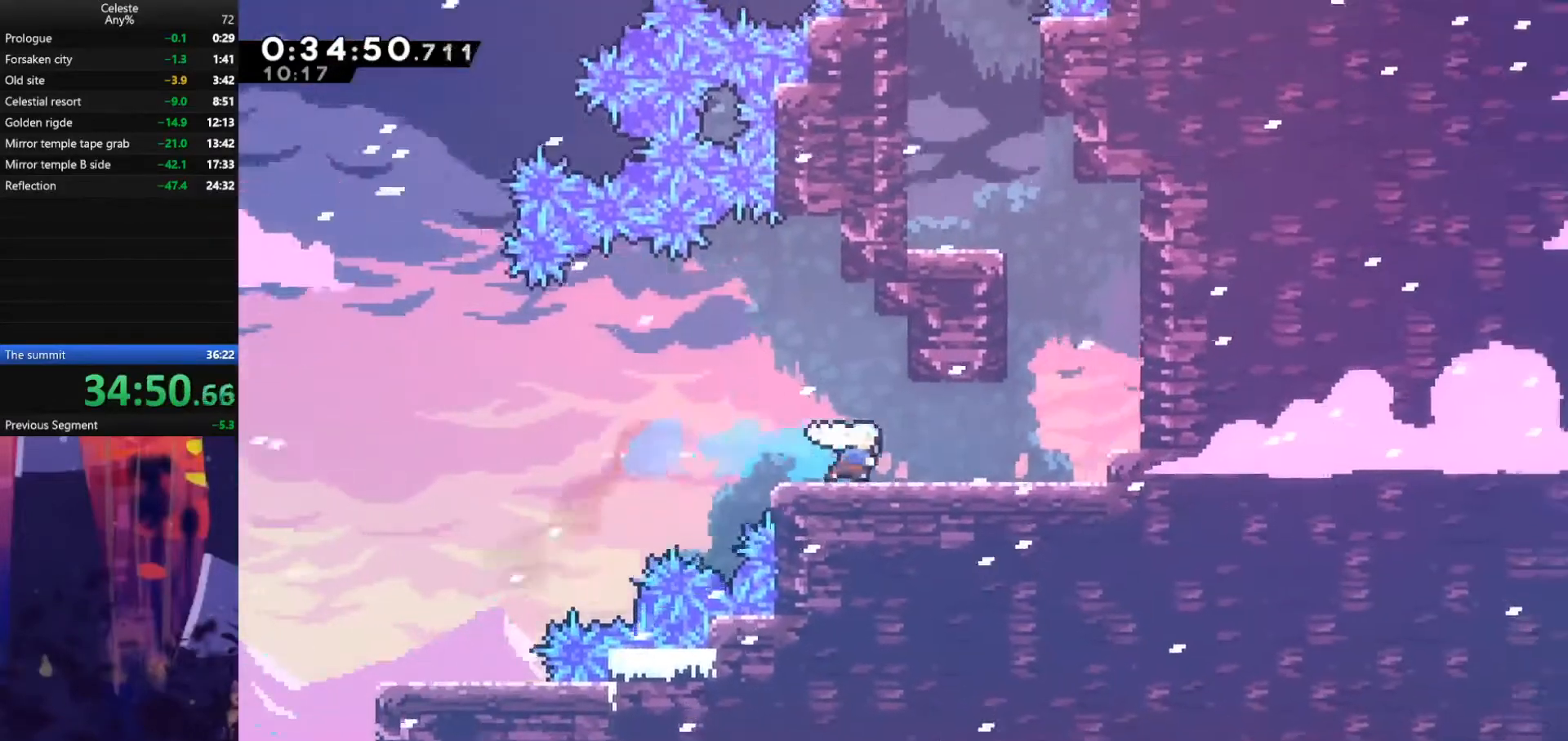
{"keys": ["dash", "up"], "events": [[200, "jump", "down"], [433, "up", "down"], [467, "dash", "down"], [467, "jump", "up"], [467, "right", "up"]]}
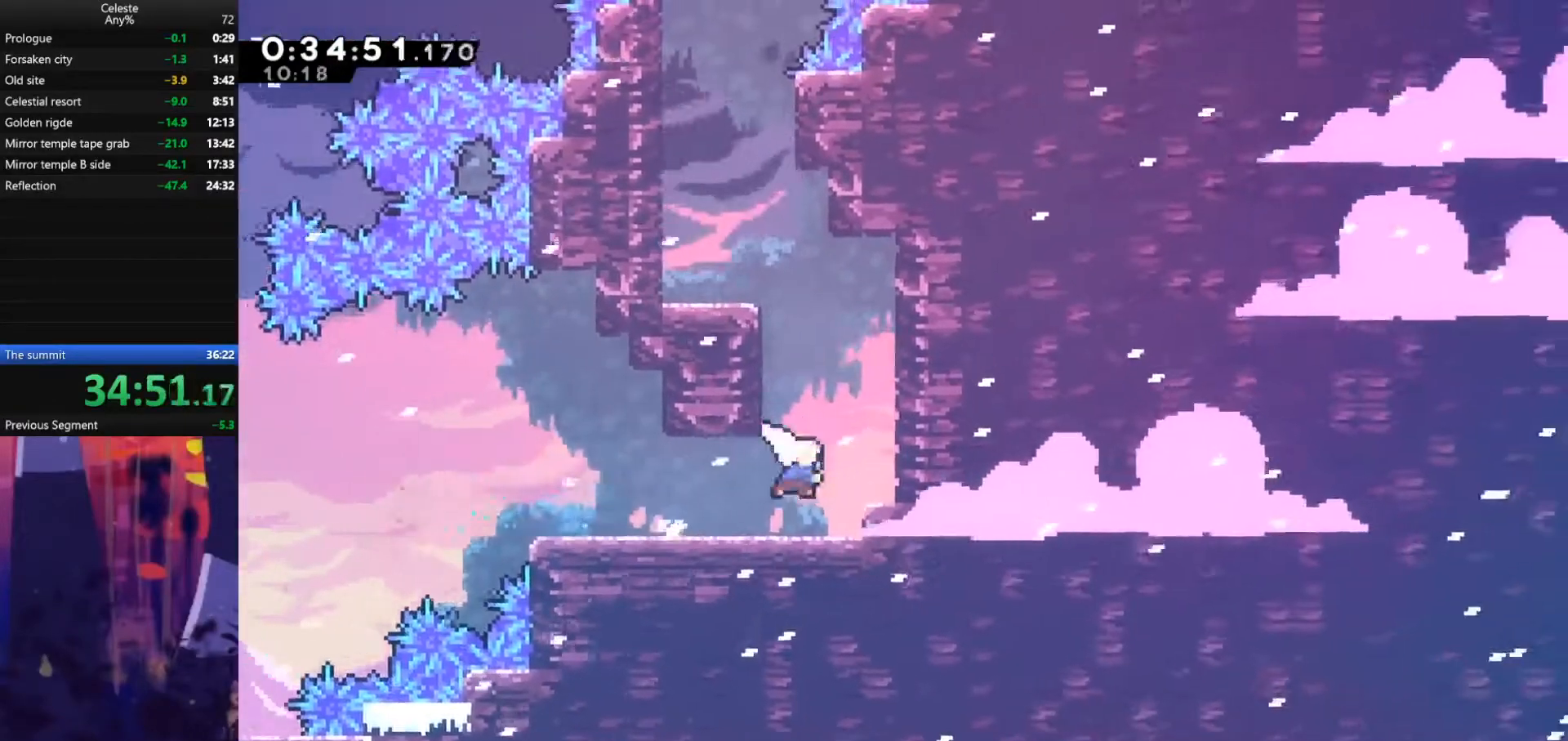
{"keys": ["grab", "left", "up"], "events": [[133, "left", "down"], [233, "dash", "up"], [233, "grab", "down"]]}
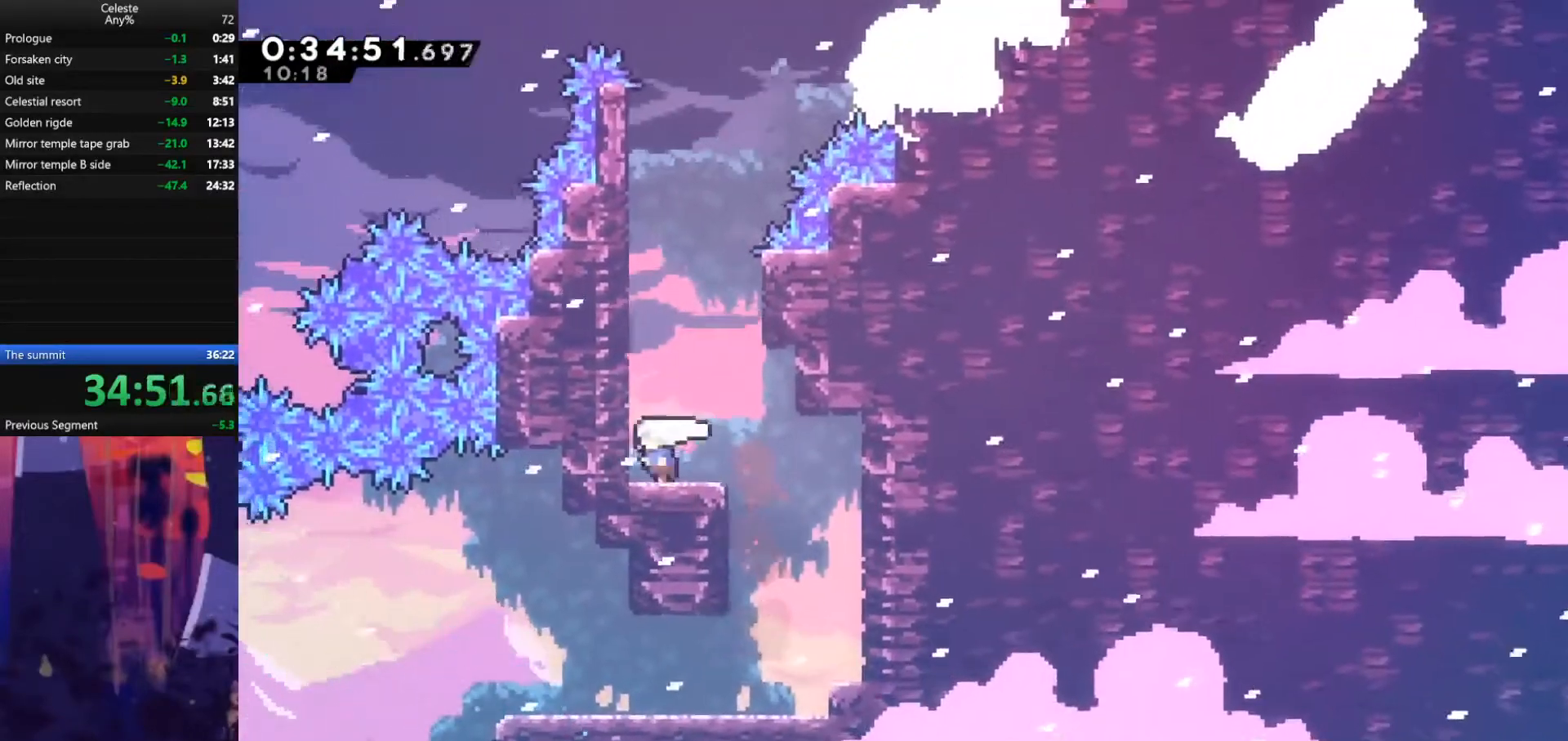
{"keys": ["dash", "up"], "events": [[33, "grab", "up"], [33, "left", "up"], [33, "up", "up"], [167, "jump", "down"], [167, "left", "down"], [367, "left", "up"], [367, "up", "down"], [400, "jump", "up"], [433, "dash", "down"]]}
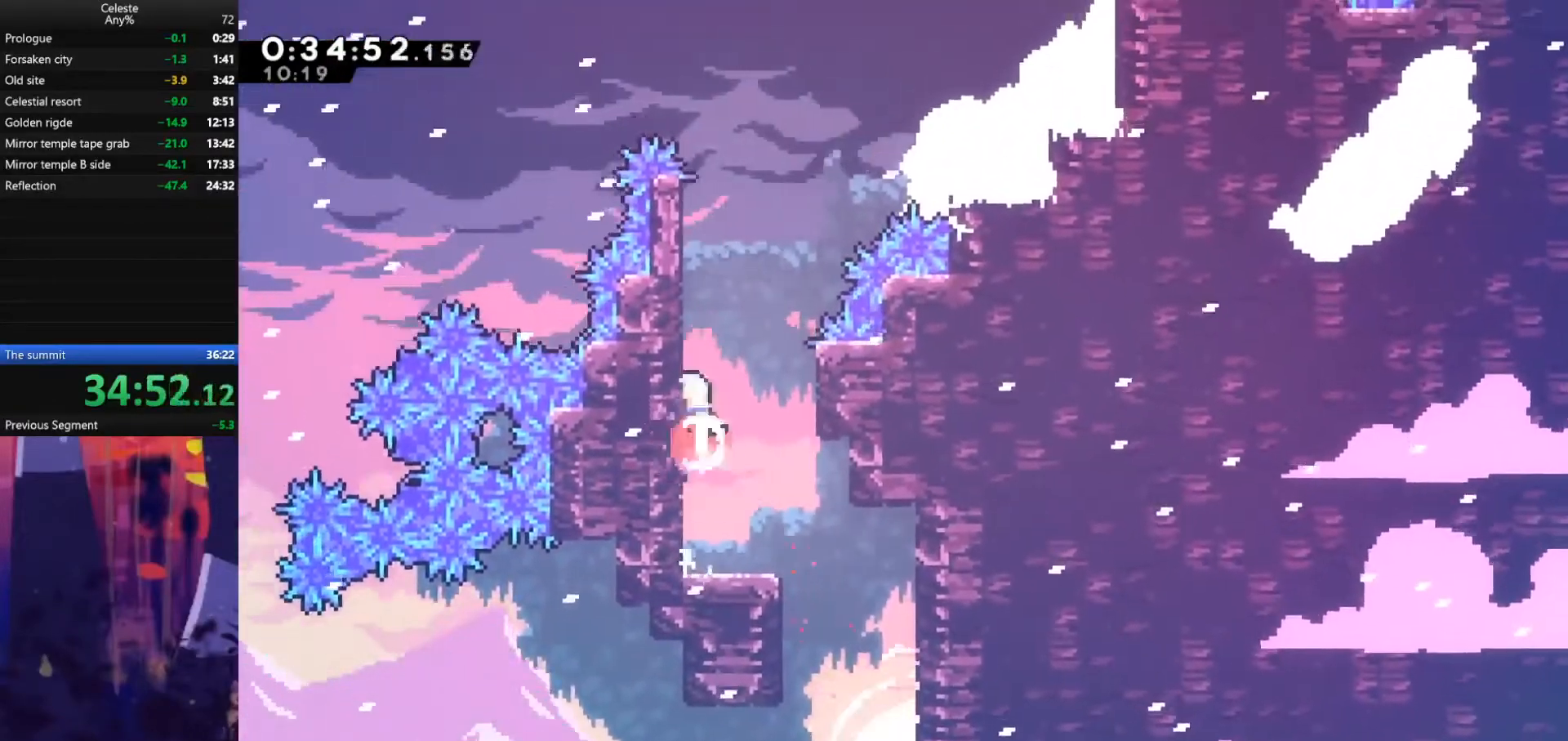
{"keys": ["dash", "jump", "right", "up"], "events": [[133, "right", "down"], [167, "dash", "up"], [167, "jump", "down"], [467, "dash", "down"]]}
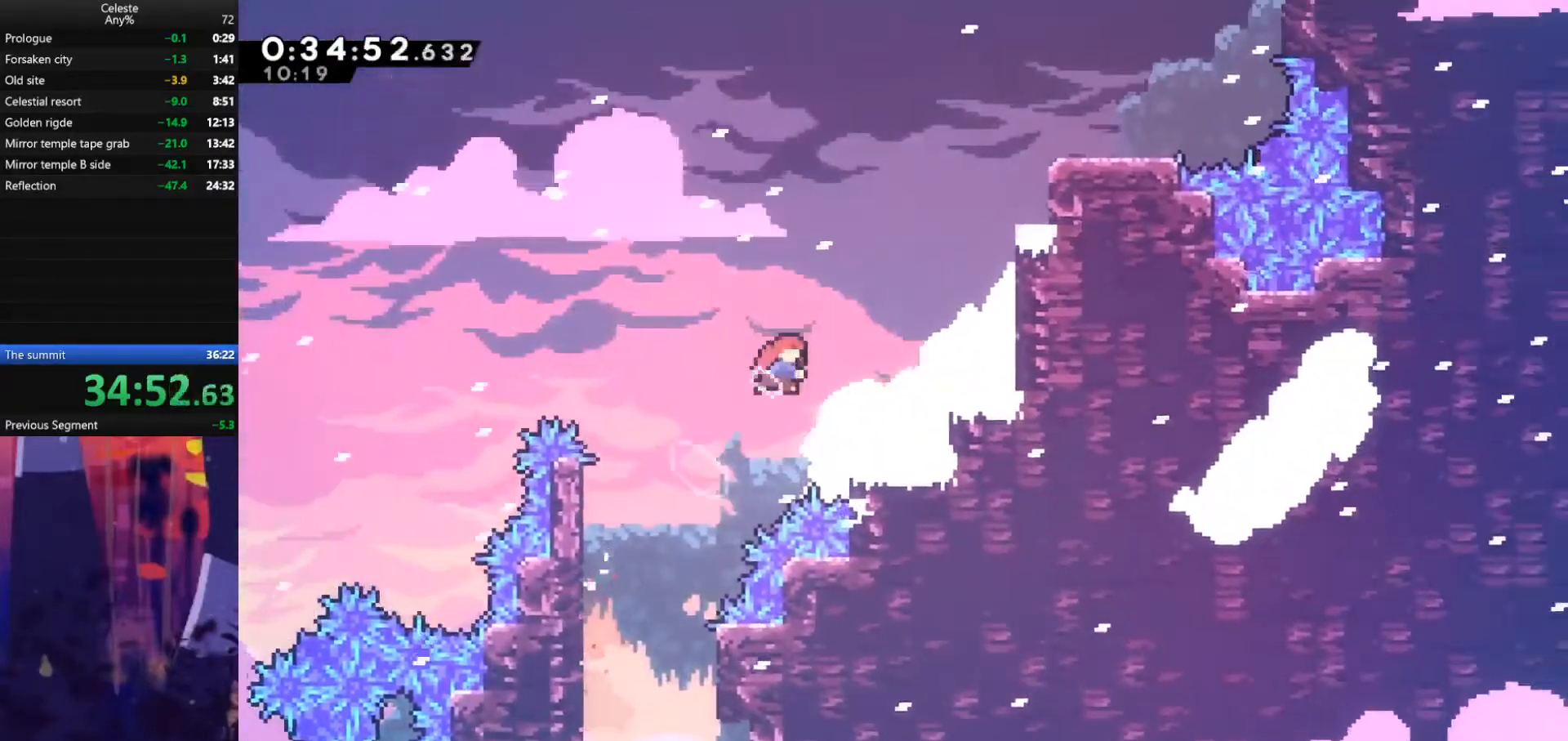
{"keys": ["grab", "jump", "right", "up"], "events": [[167, "grab", "down"], [233, "dash", "up"], [367, "jump", "up"], [467, "jump", "down"]]}
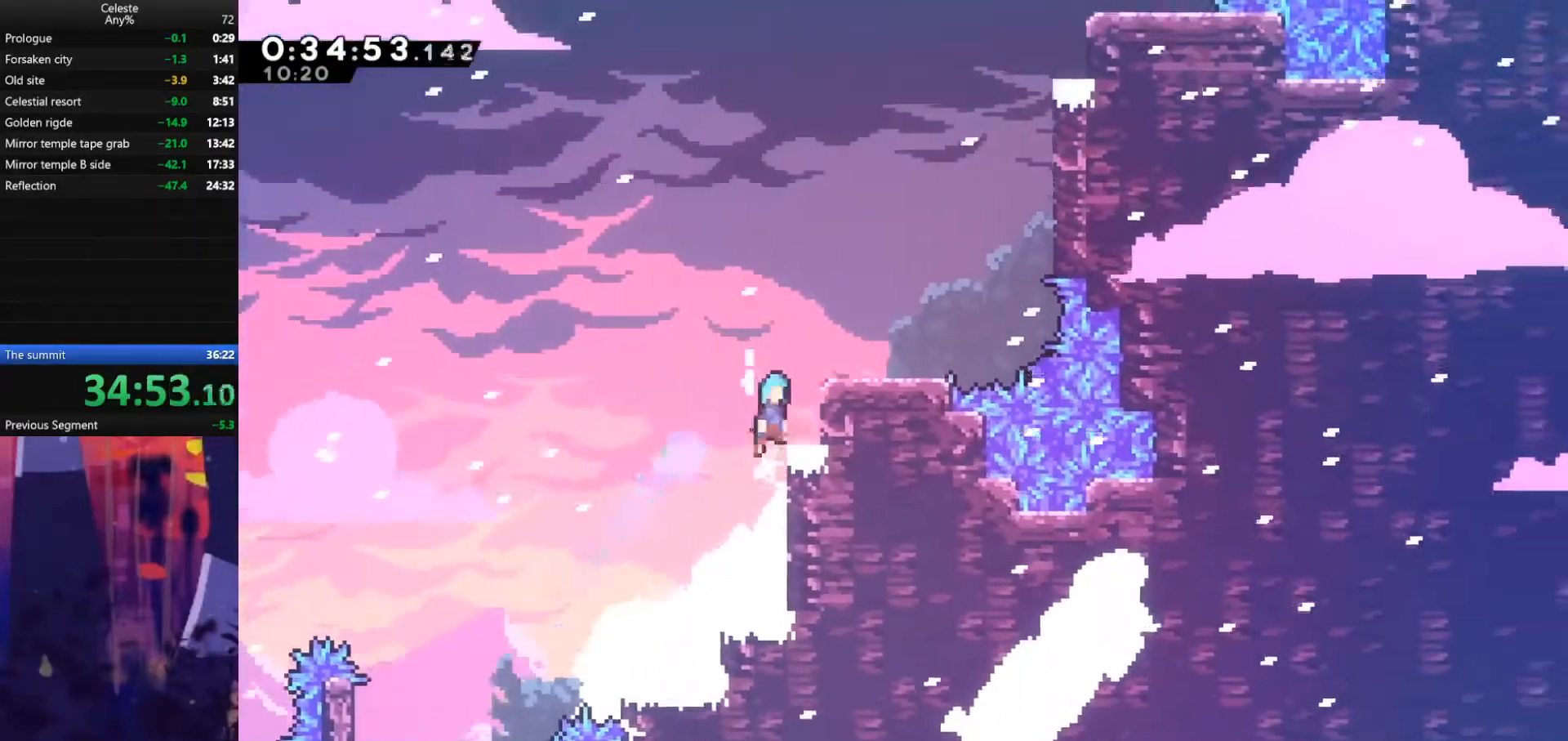
{"keys": ["jump", "right"], "events": [[300, "jump", "up"], [367, "grab", "up"], [367, "up", "up"], [467, "jump", "down"]]}
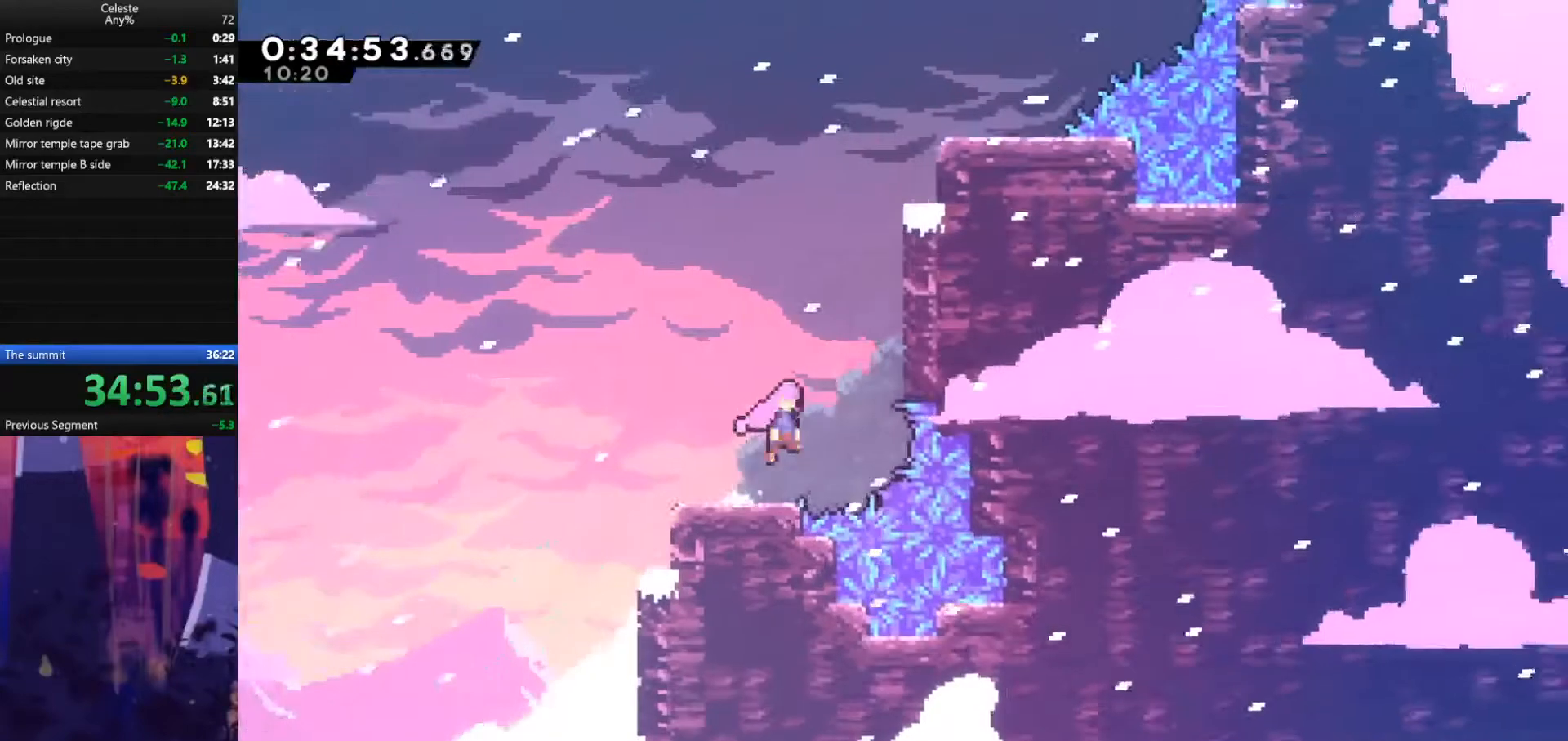
{"keys": ["dash", "right", "up"], "events": [[133, "jump", "up"], [133, "right", "up"], [133, "up", "down"], [167, "dash", "down"], [333, "dash", "up"], [400, "right", "down"], [467, "dash", "down"]]}
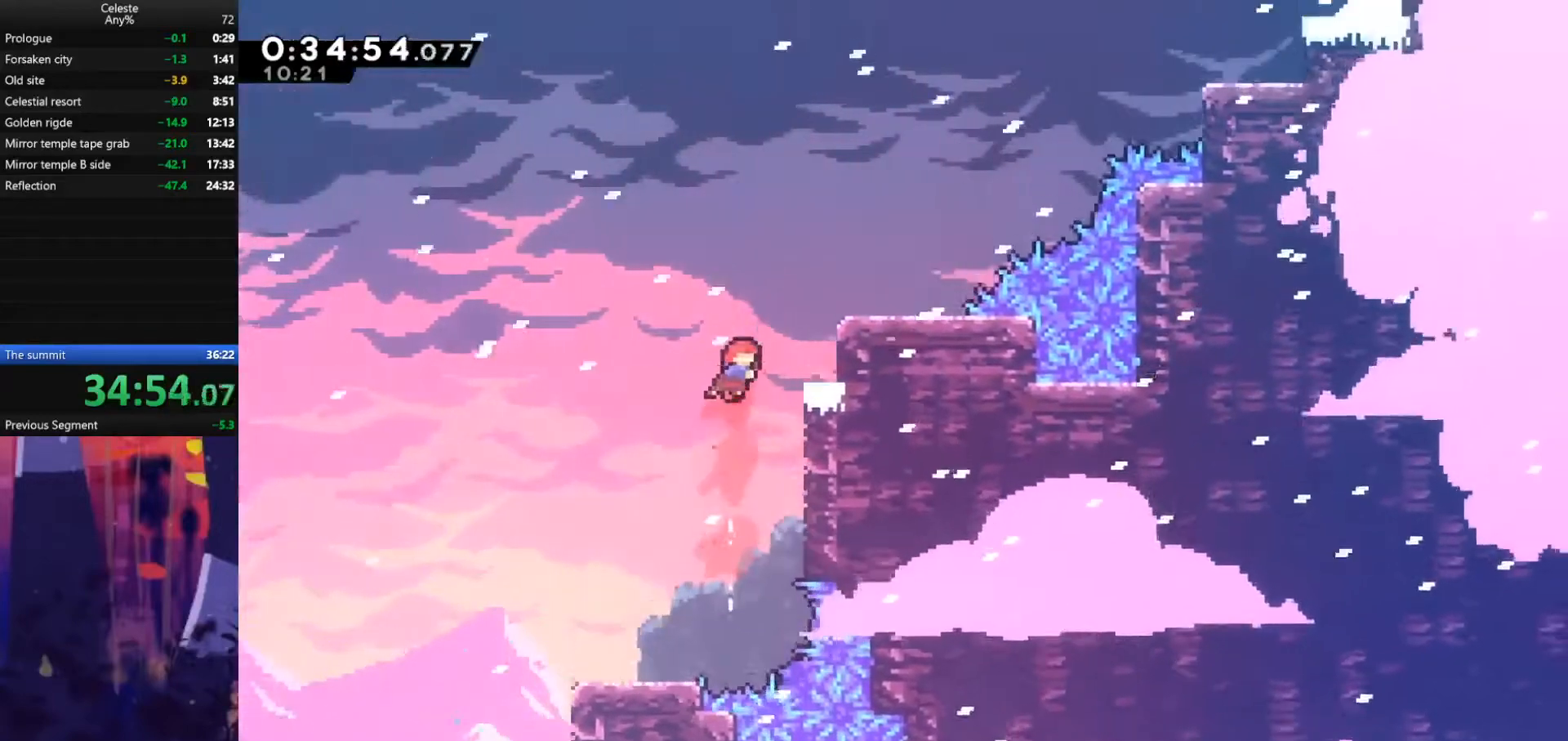
{"keys": [], "events": [[100, "dash", "up"], [100, "up", "up"], [167, "right", "up"]]}
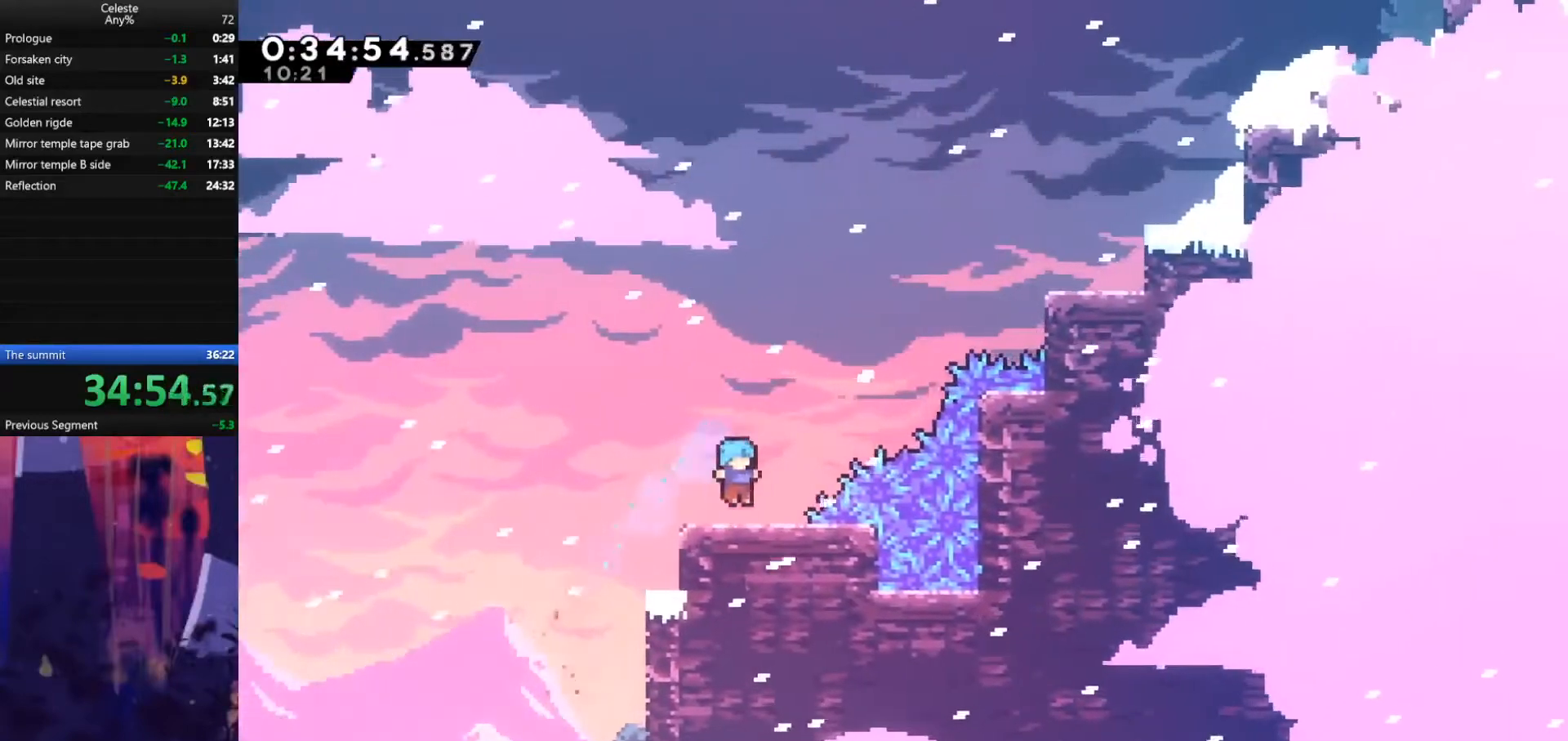
{"keys": ["right", "up"], "events": [[67, "jump", "down"], [67, "right", "down"], [200, "up", "down"], [267, "jump", "up"], [300, "dash", "down"], [467, "dash", "up"]]}
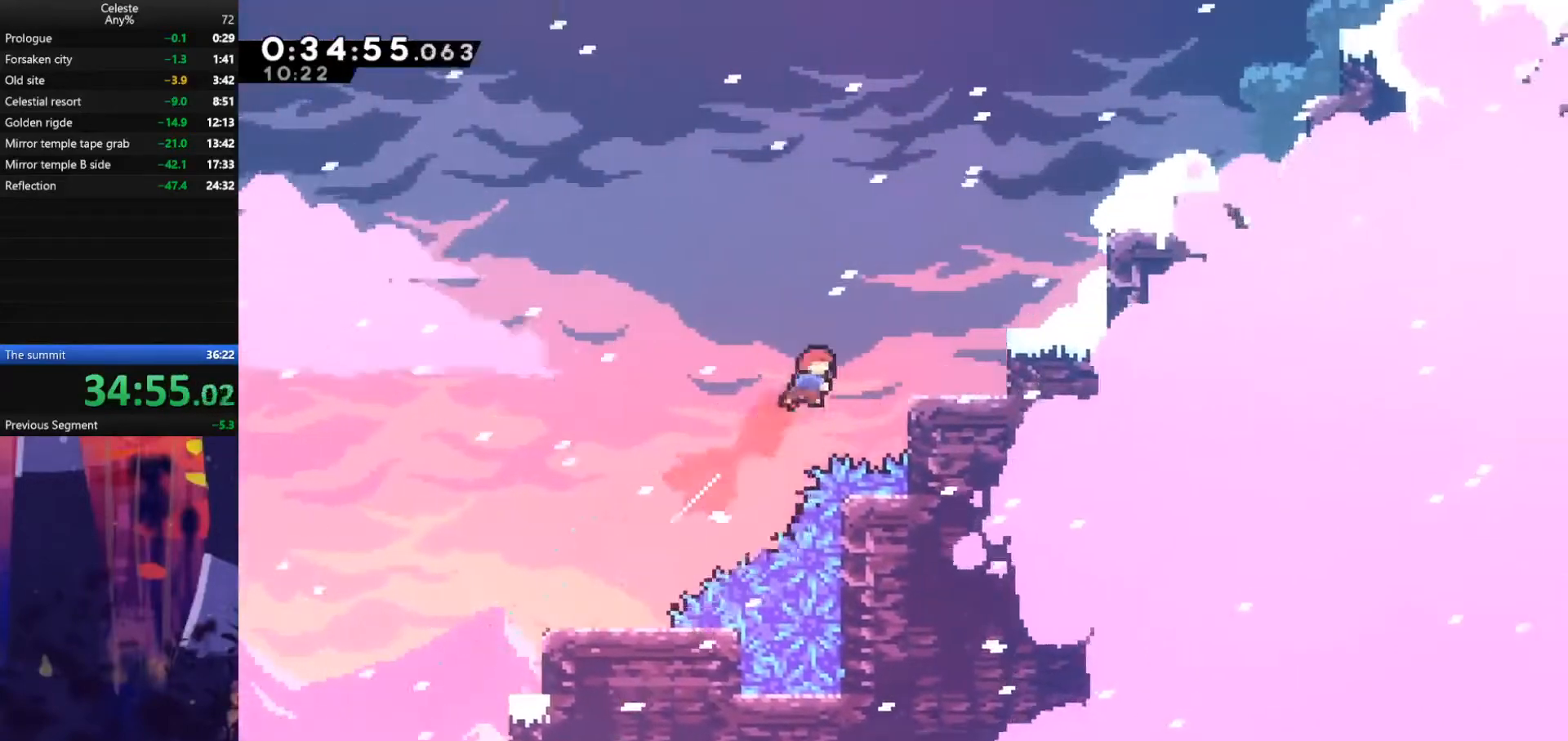
{"keys": [], "events": [[133, "dash", "down"], [300, "dash", "up"], [467, "up", "up"], [500, "right", "up"]]}
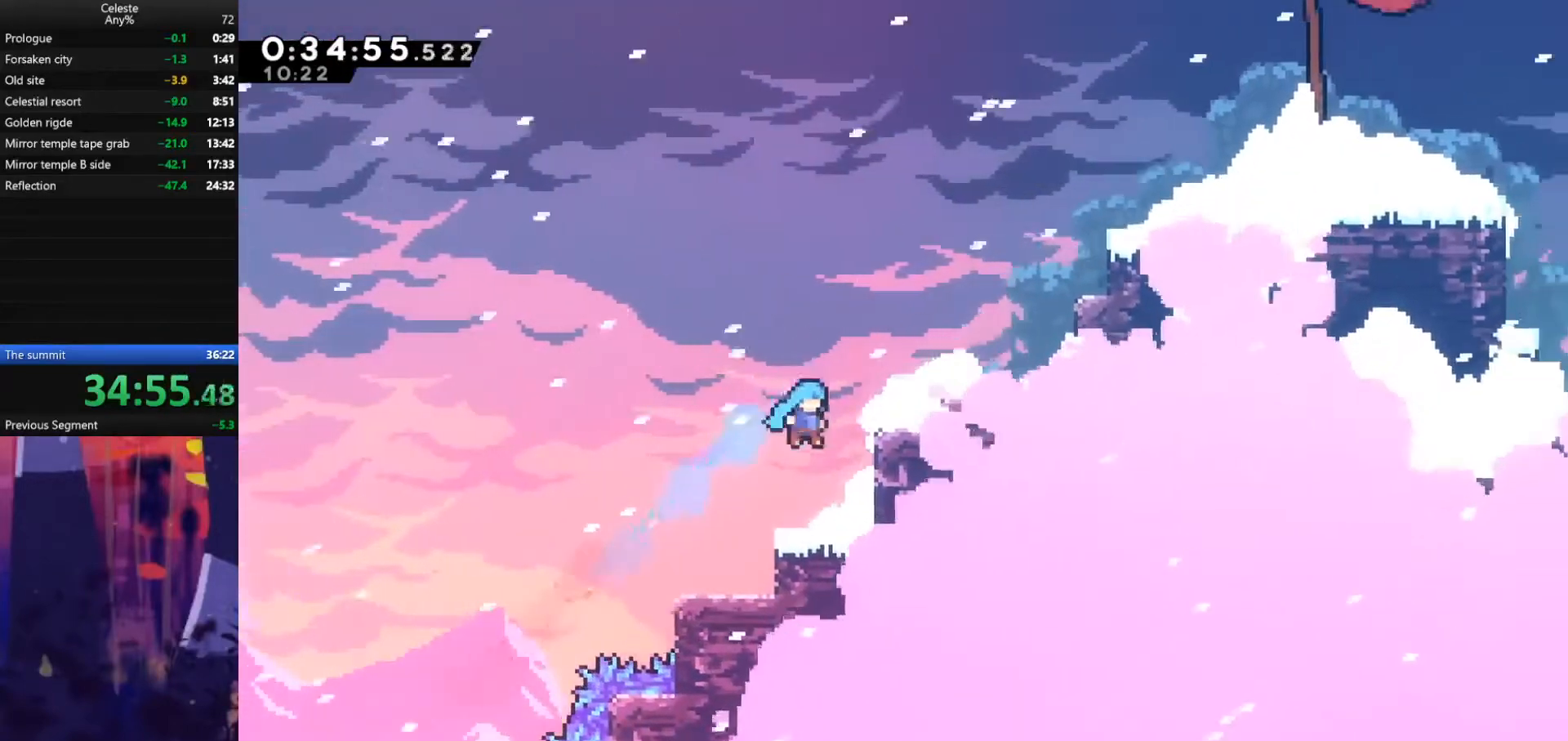
{"keys": ["dash", "jump", "right", "up"], "events": [[233, "jump", "down"], [400, "right", "down"], [400, "up", "down"], [500, "dash", "down"]]}
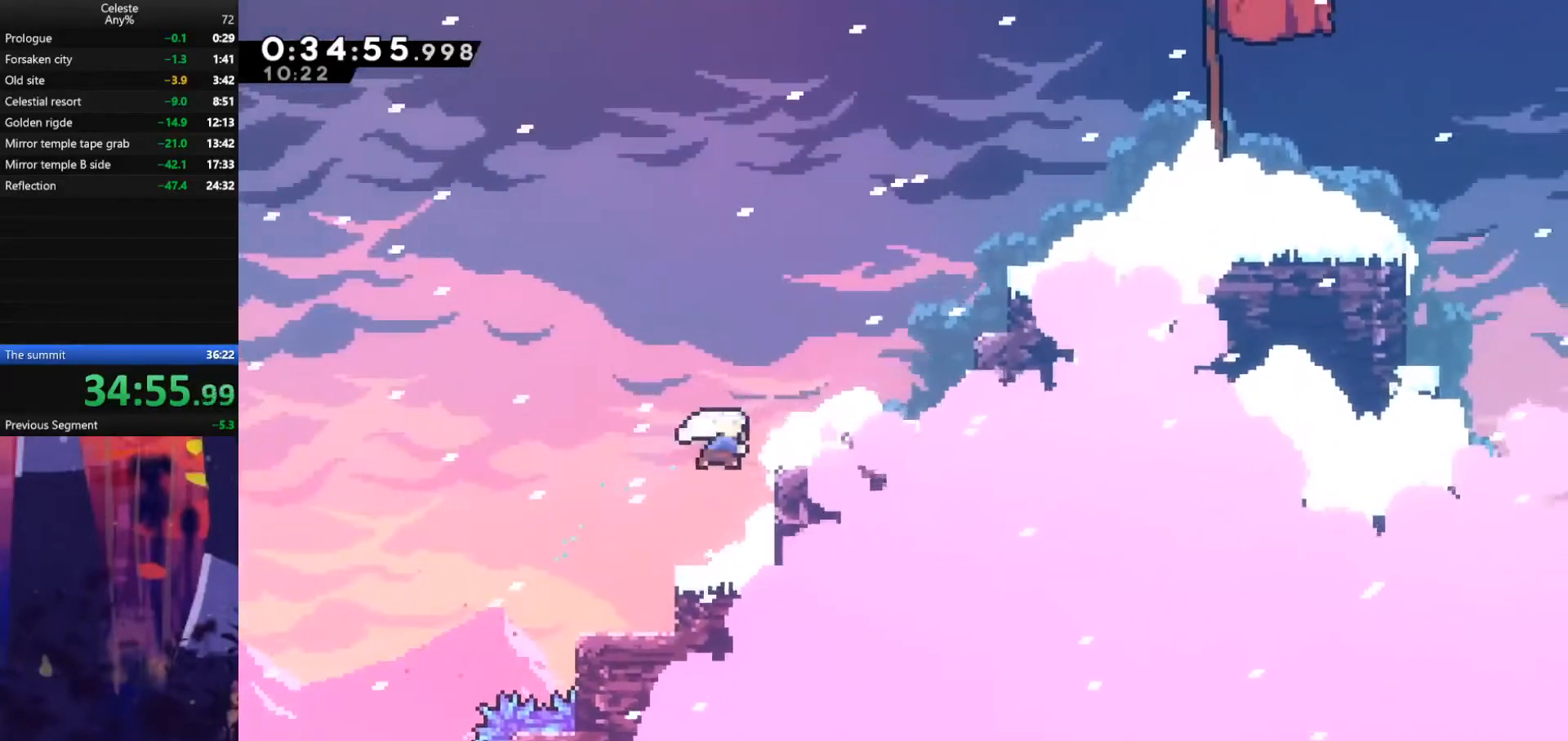
{"keys": ["dash", "right", "up"], "events": [[33, "jump", "up"], [133, "dash", "up"], [300, "dash", "down"]]}
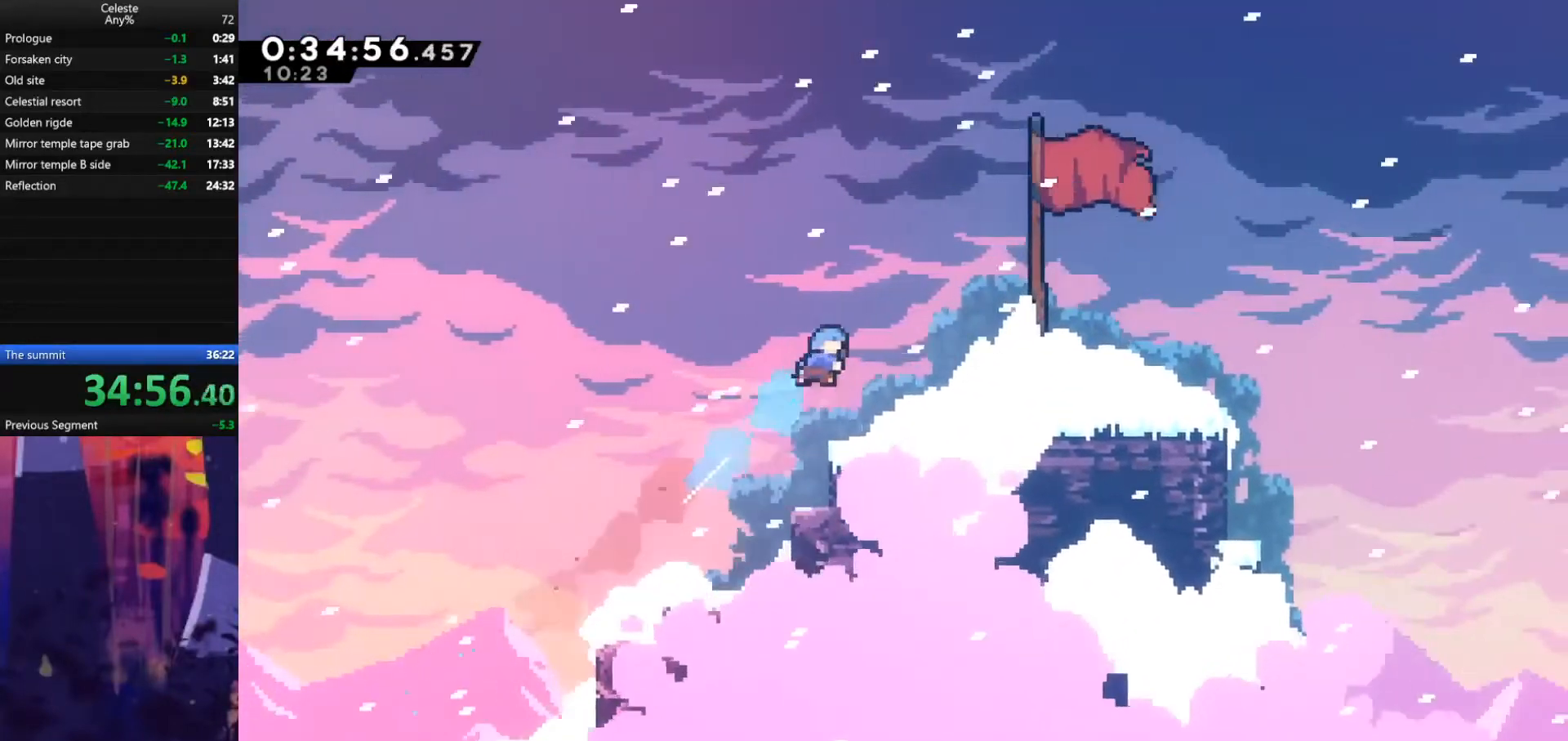
{"keys": ["right"], "events": [[100, "dash", "up"], [100, "up", "up"], [367, "jump", "down"], [500, "jump", "up"]]}
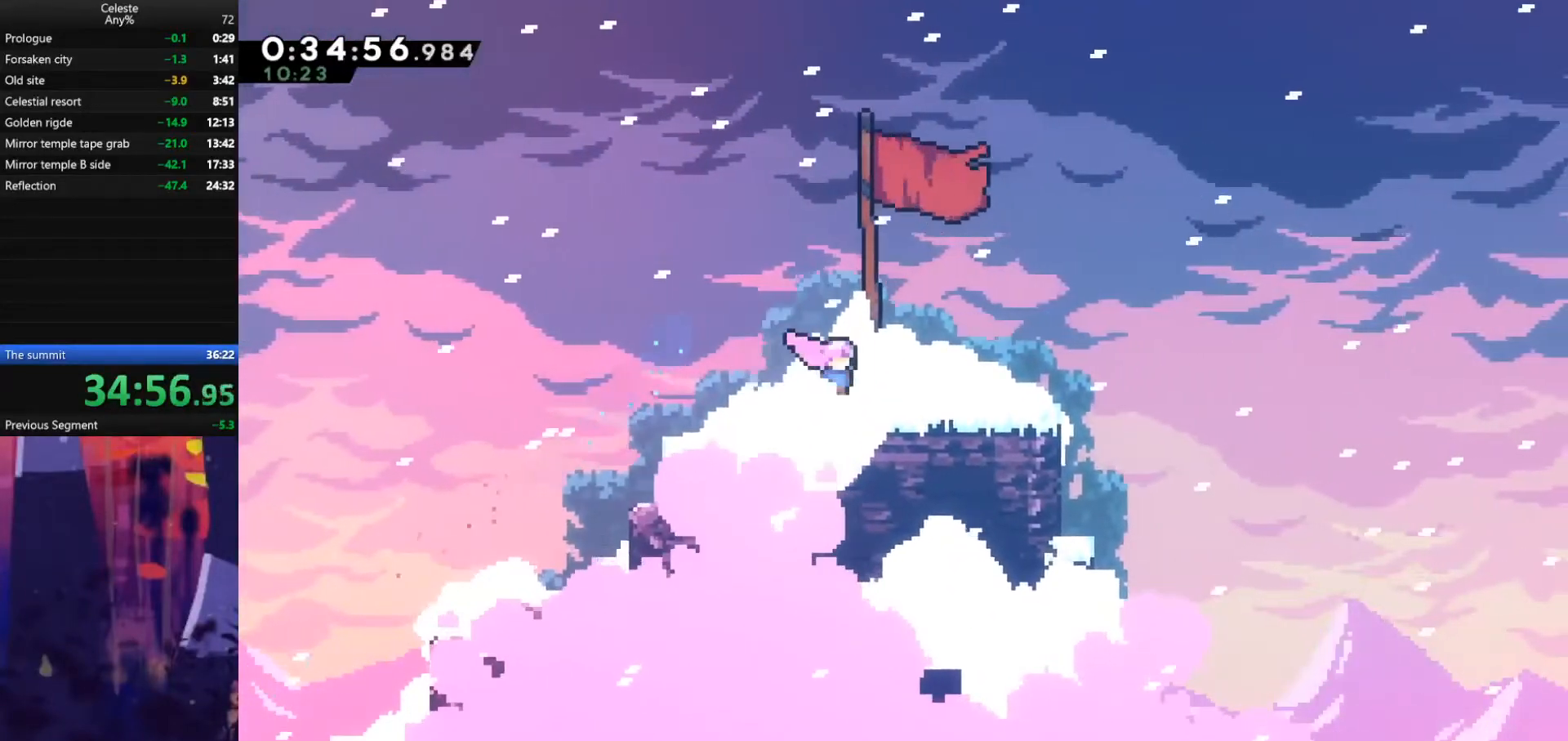
{"keys": [], "events": [[167, "right", "up"], [233, "e", "down"], [267, "e", "up"], [300, "demodash", "down"], [367, "demodash", "up"]]}